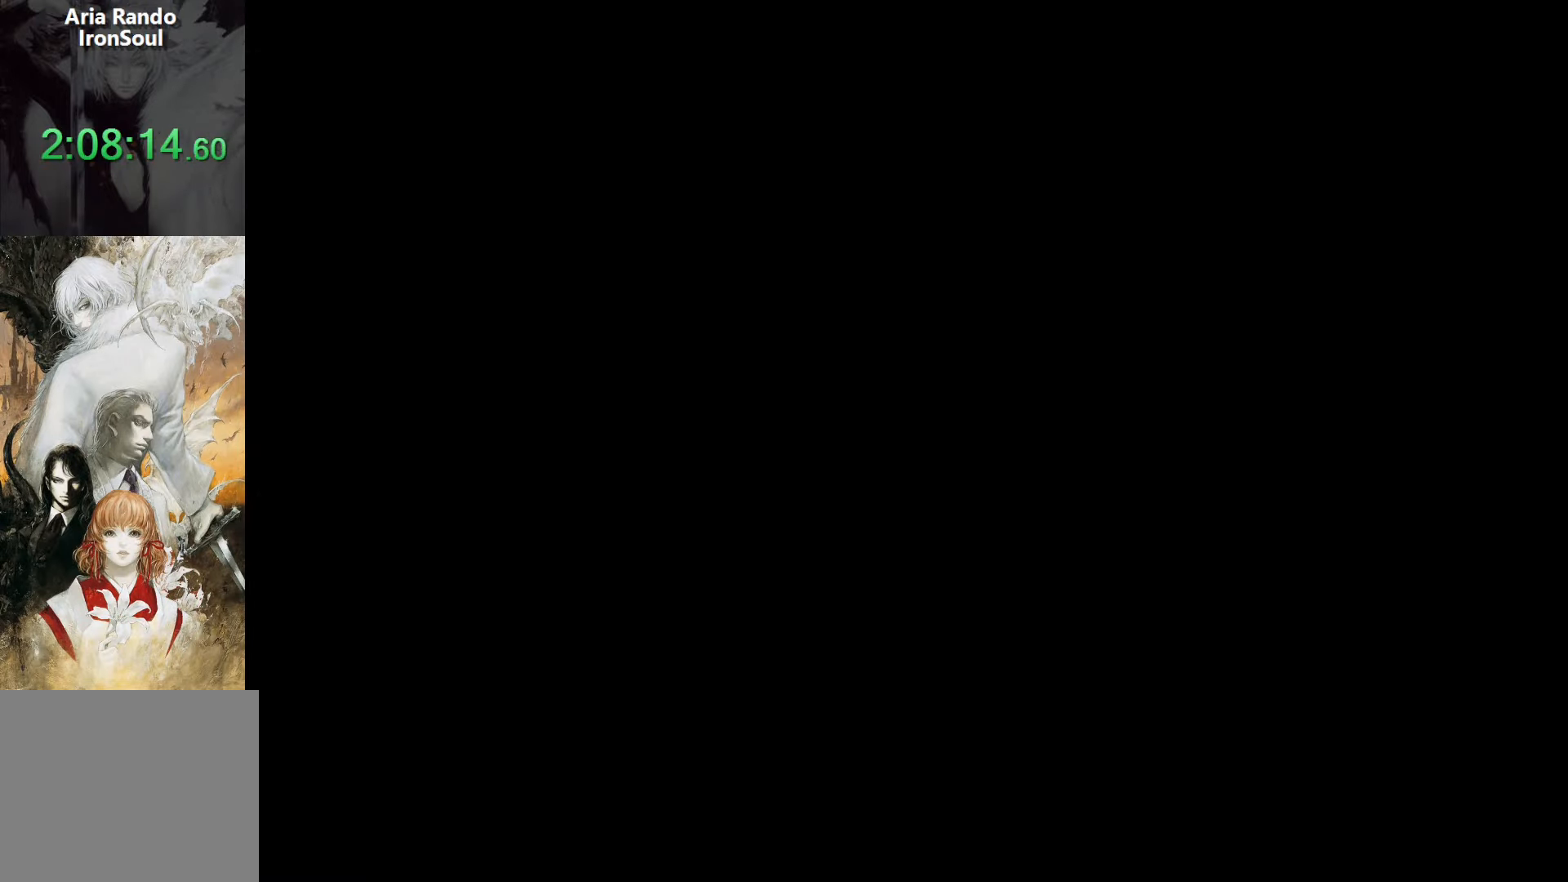
Gameplay with a controller (PlayStation layout); each line is a JSON object with the inputs held at the frame after it. "events" lists button and stick changes between this image and that frame as [ms after this image, input, new state], when the widget could be followed in between. Not read: L3 R2 R3 left_stick right_stick.
{"buttons": [], "events": []}
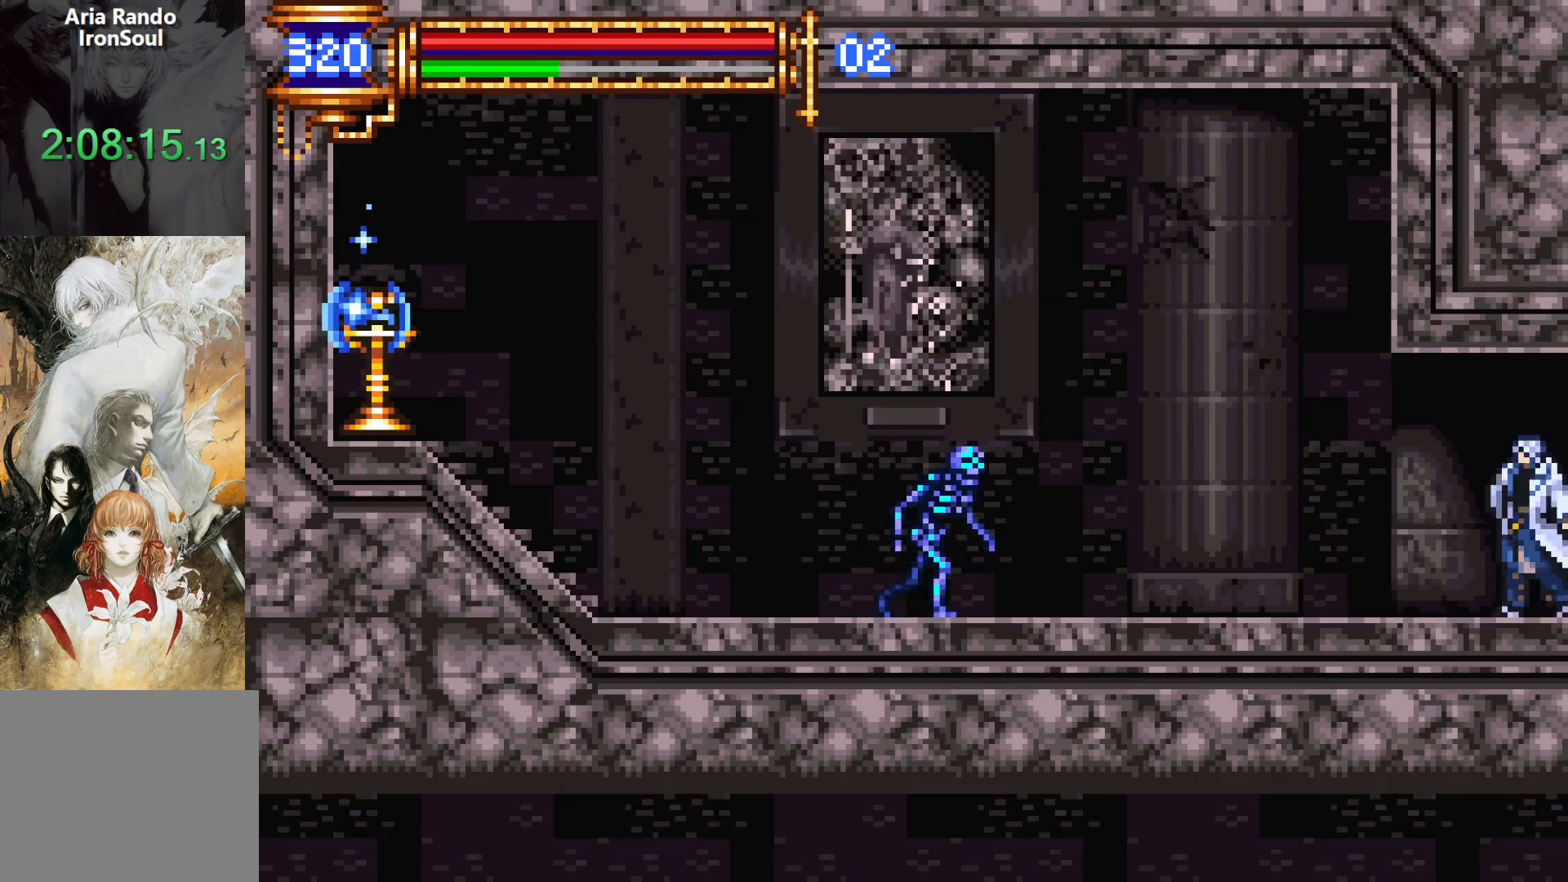
{"buttons": ["CROSS", "R1", "DPAD_LEFT"], "events": [[33, "DPAD_LEFT", "down"], [167, "R1", "down"], [300, "CROSS", "down"]]}
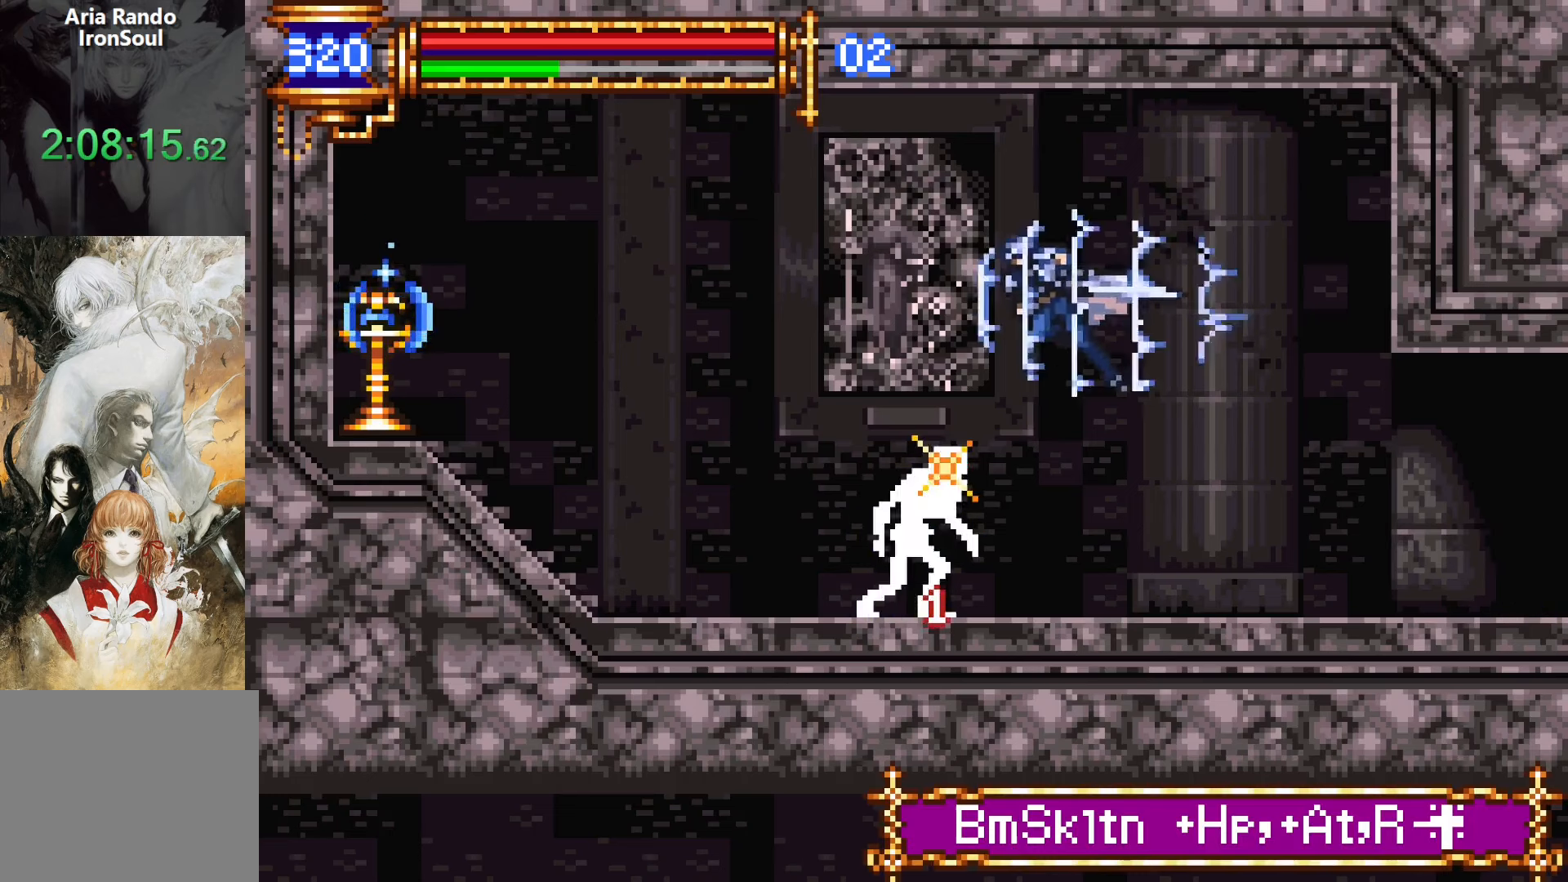
{"buttons": ["DPAD_LEFT"], "events": [[133, "CROSS", "up"], [467, "R1", "up"]]}
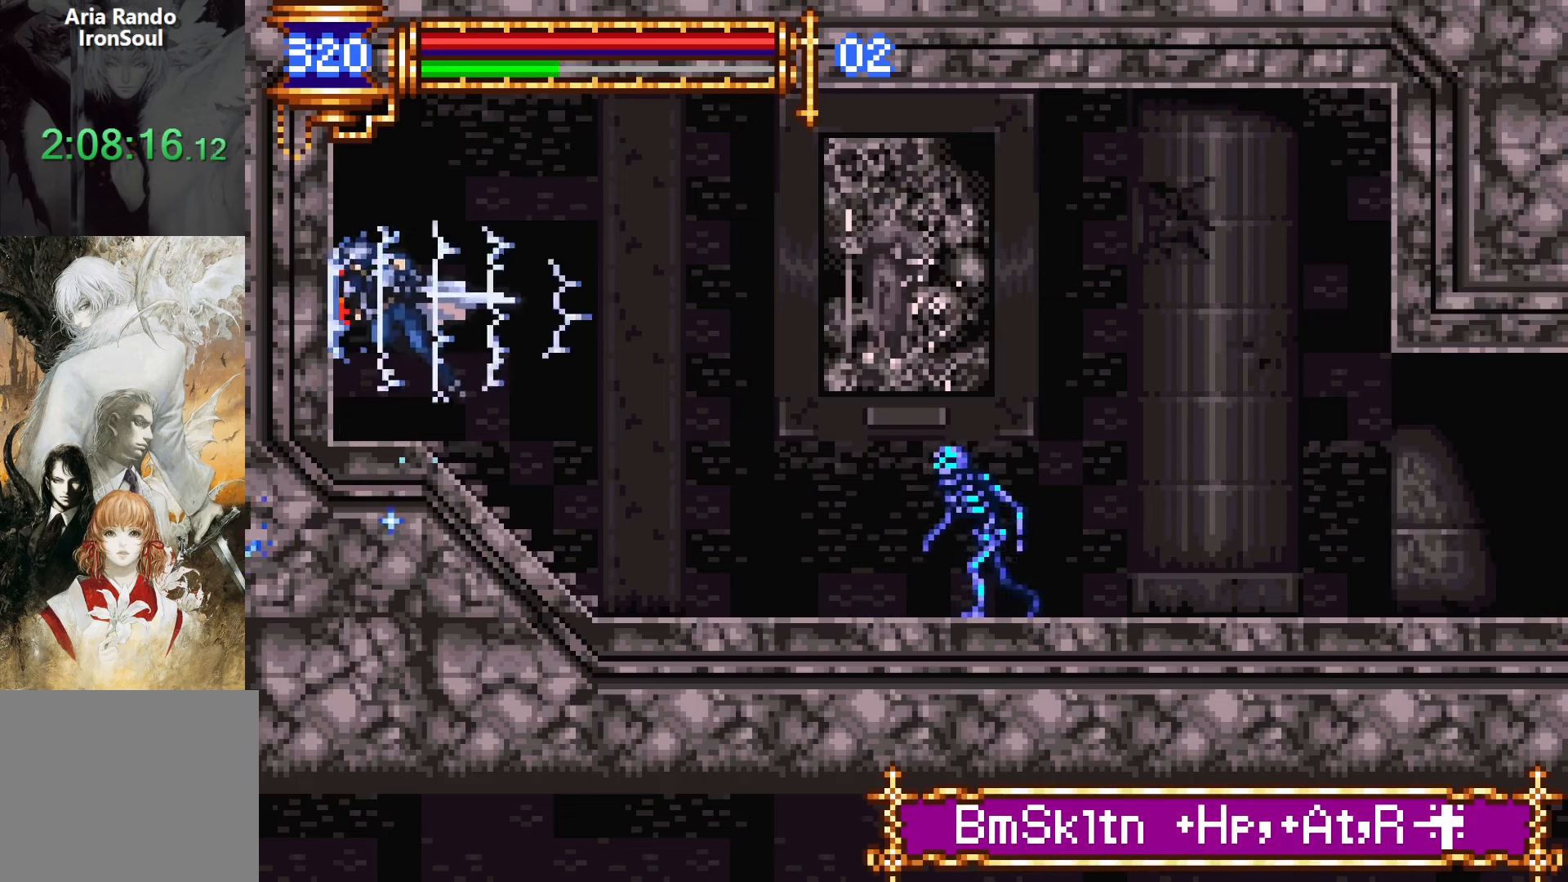
{"buttons": ["DPAD_DOWN"], "events": [[50, "DPAD_DOWN", "down"], [133, "DPAD_LEFT", "up"], [200, "DPAD_RIGHT", "down"], [383, "DPAD_RIGHT", "up"]]}
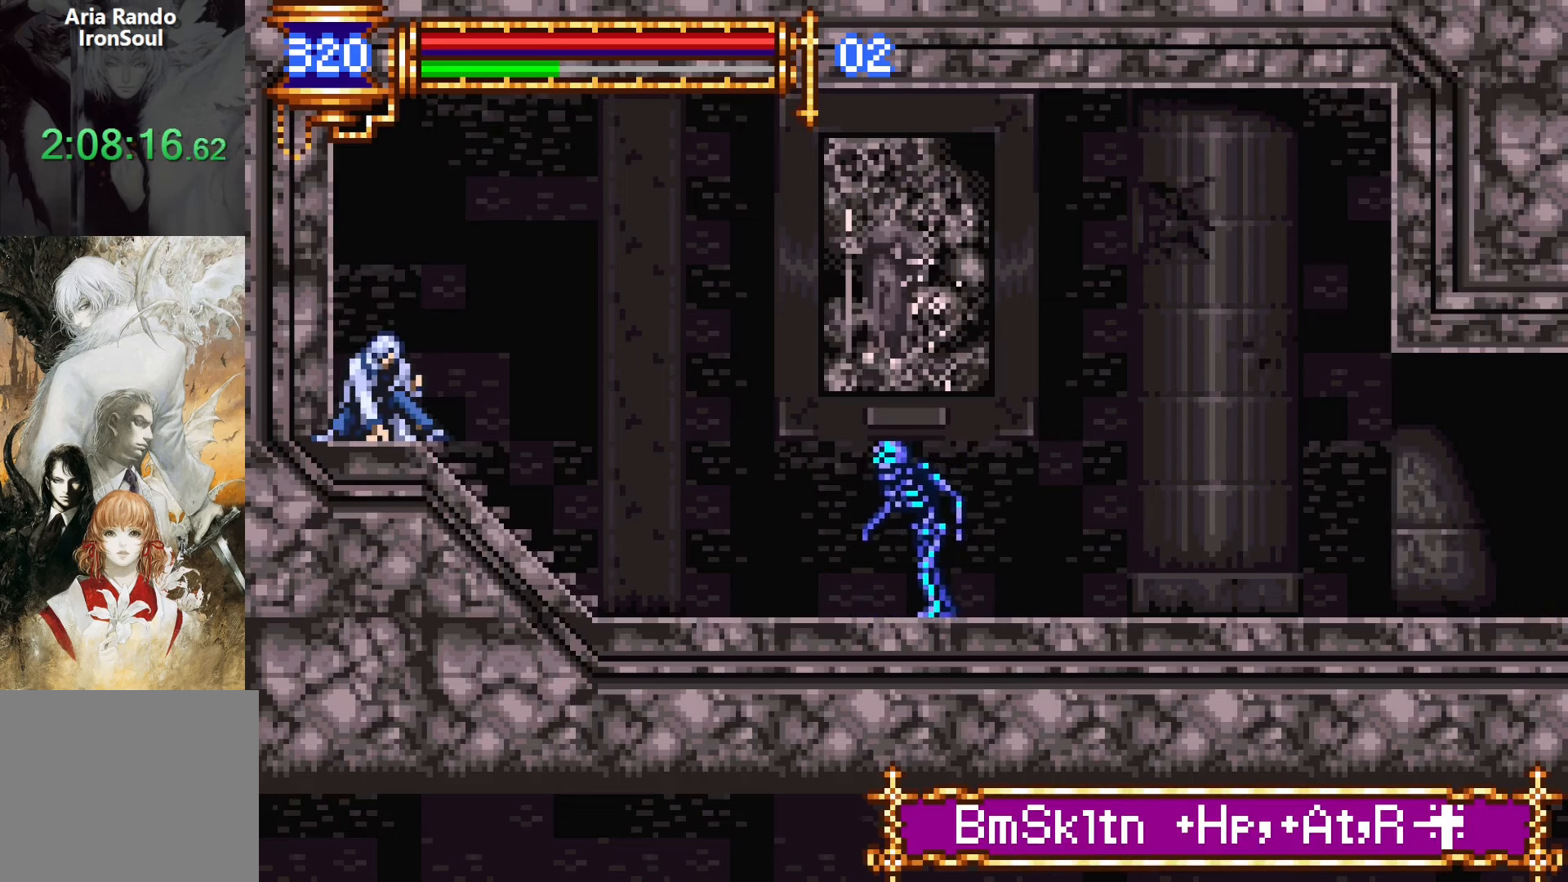
{"buttons": ["DPAD_DOWN"], "events": []}
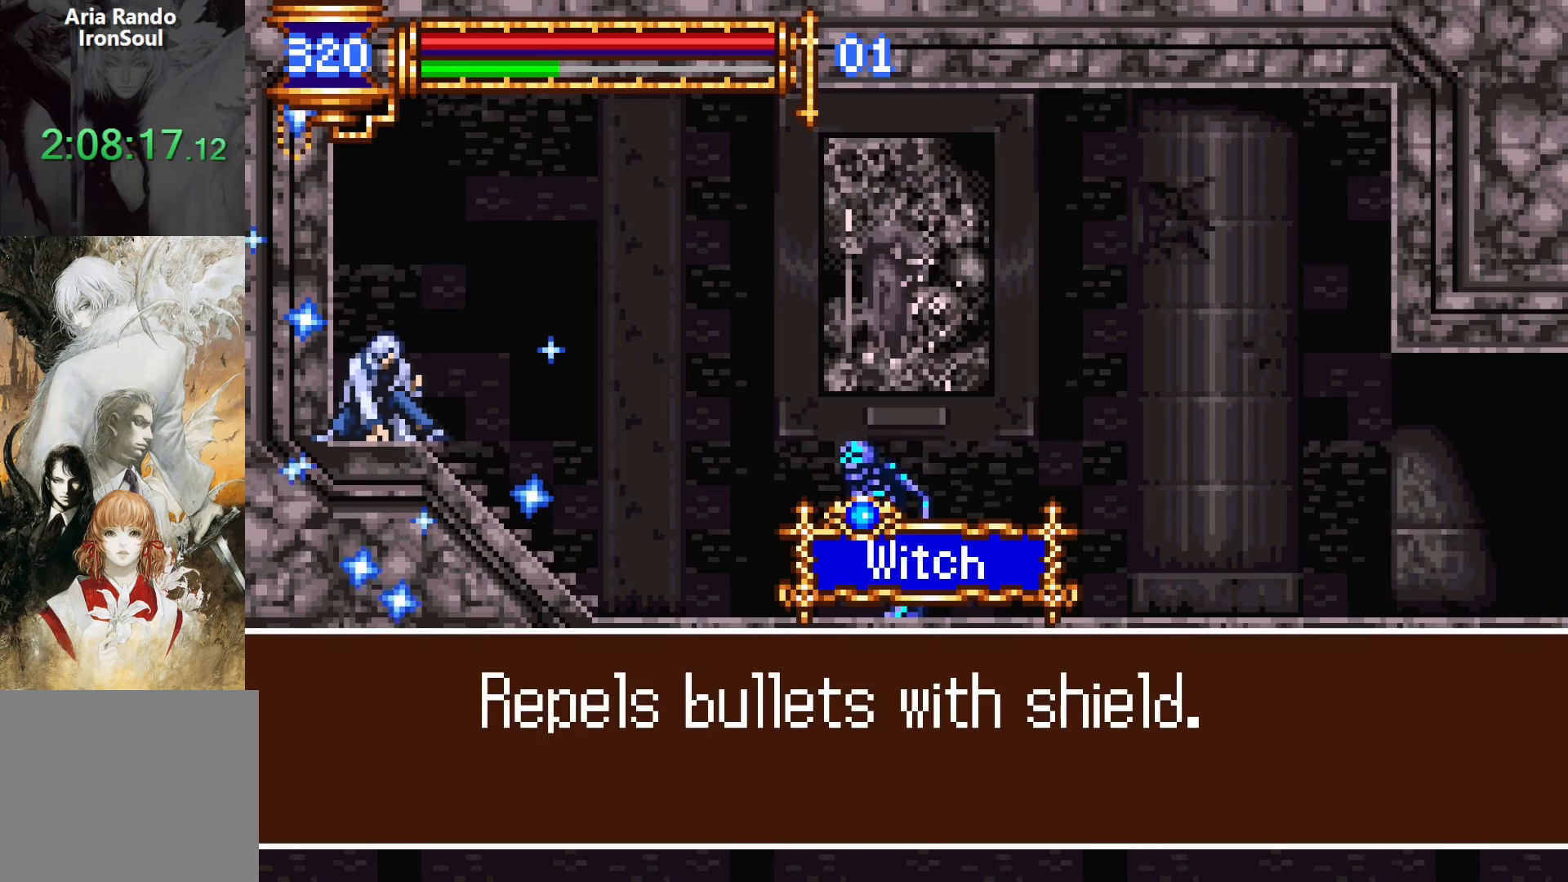
{"buttons": [], "events": [[167, "DPAD_DOWN", "up"]]}
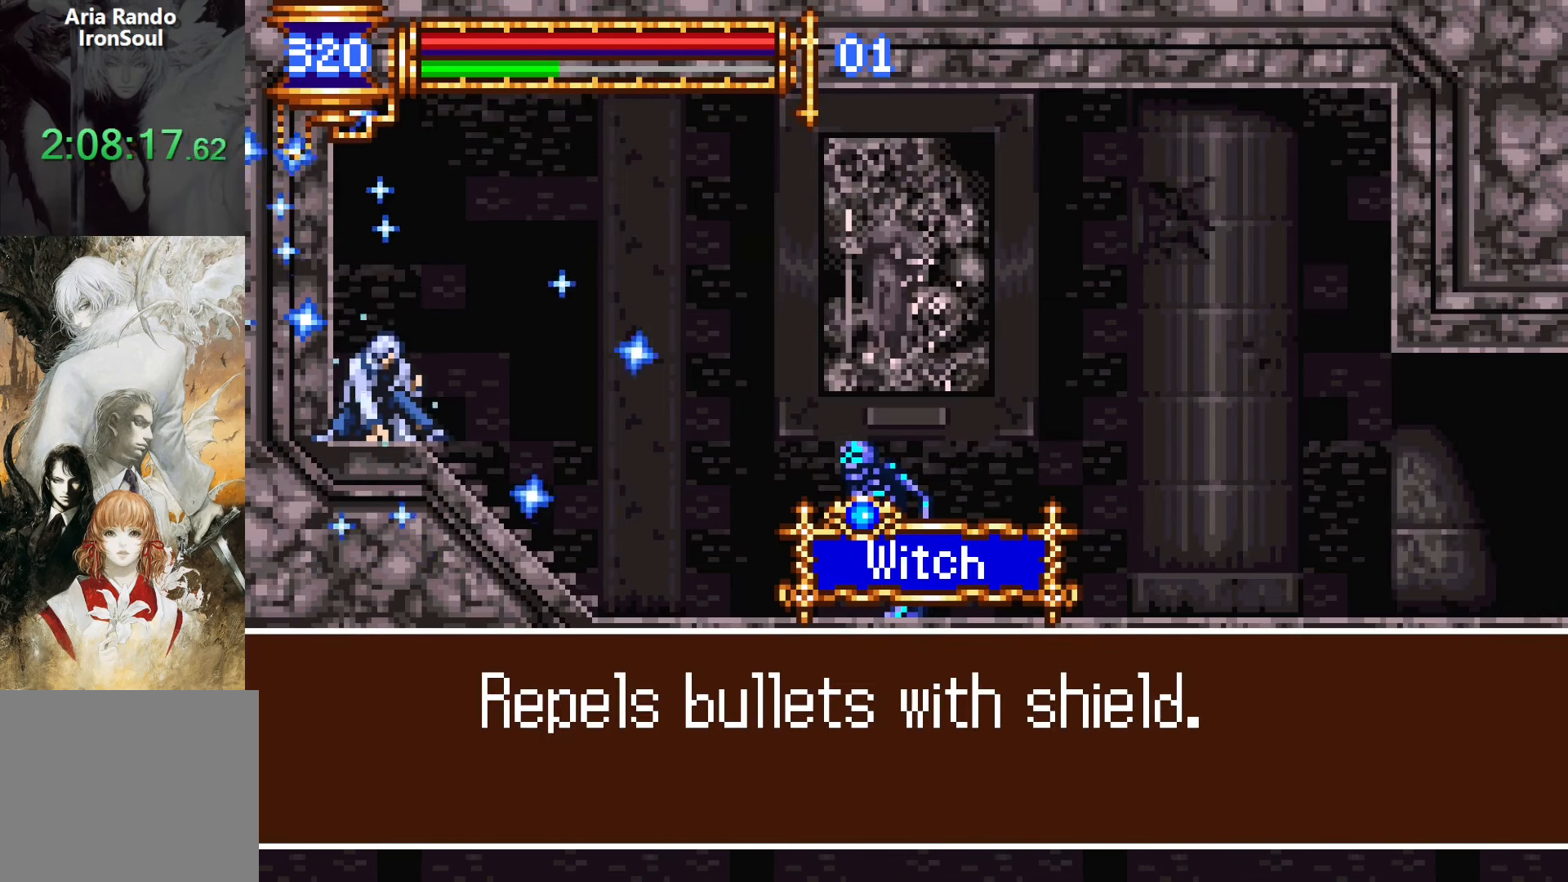
{"buttons": ["SQUARE"], "events": [[483, "SQUARE", "down"]]}
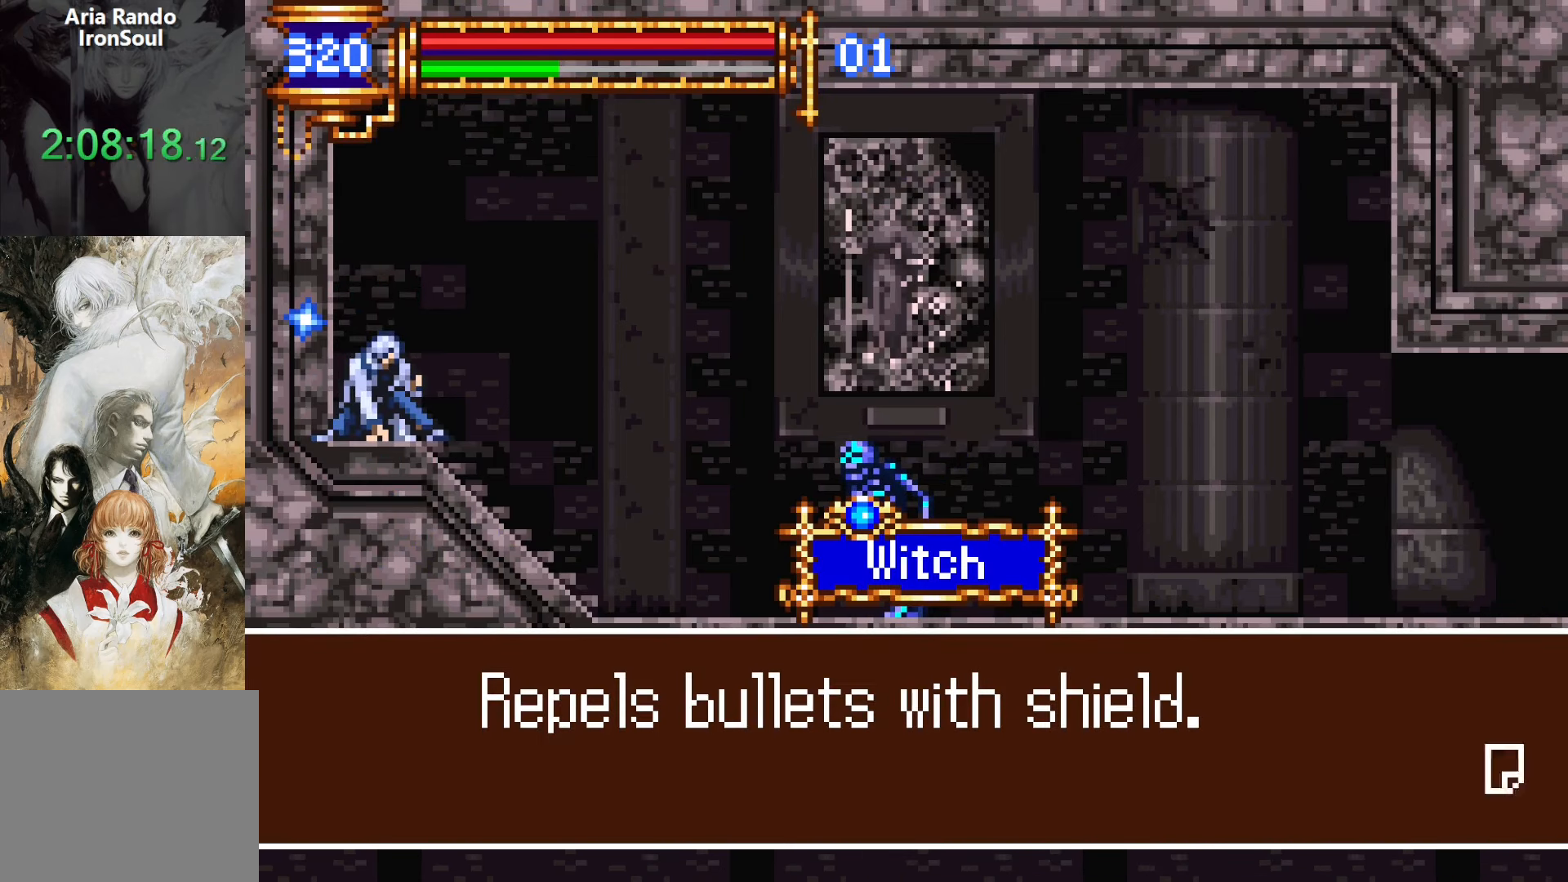
{"buttons": ["R1", "DPAD_RIGHT"]}
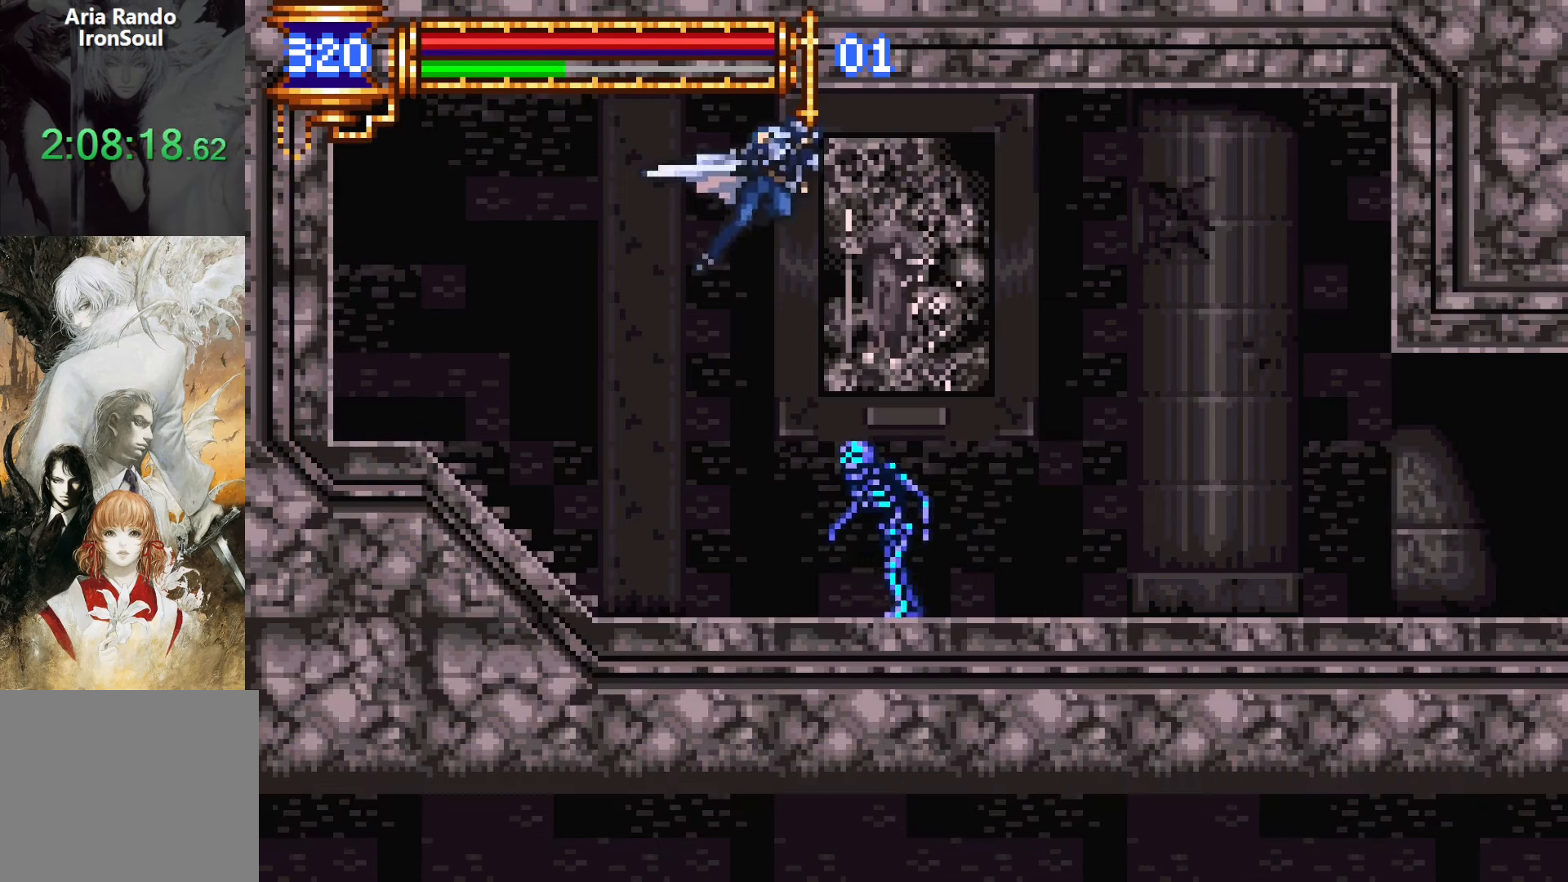
{"buttons": ["R1", "DPAD_RIGHT"], "events": [[67, "CROSS", "down"], [217, "CROSS", "up"]]}
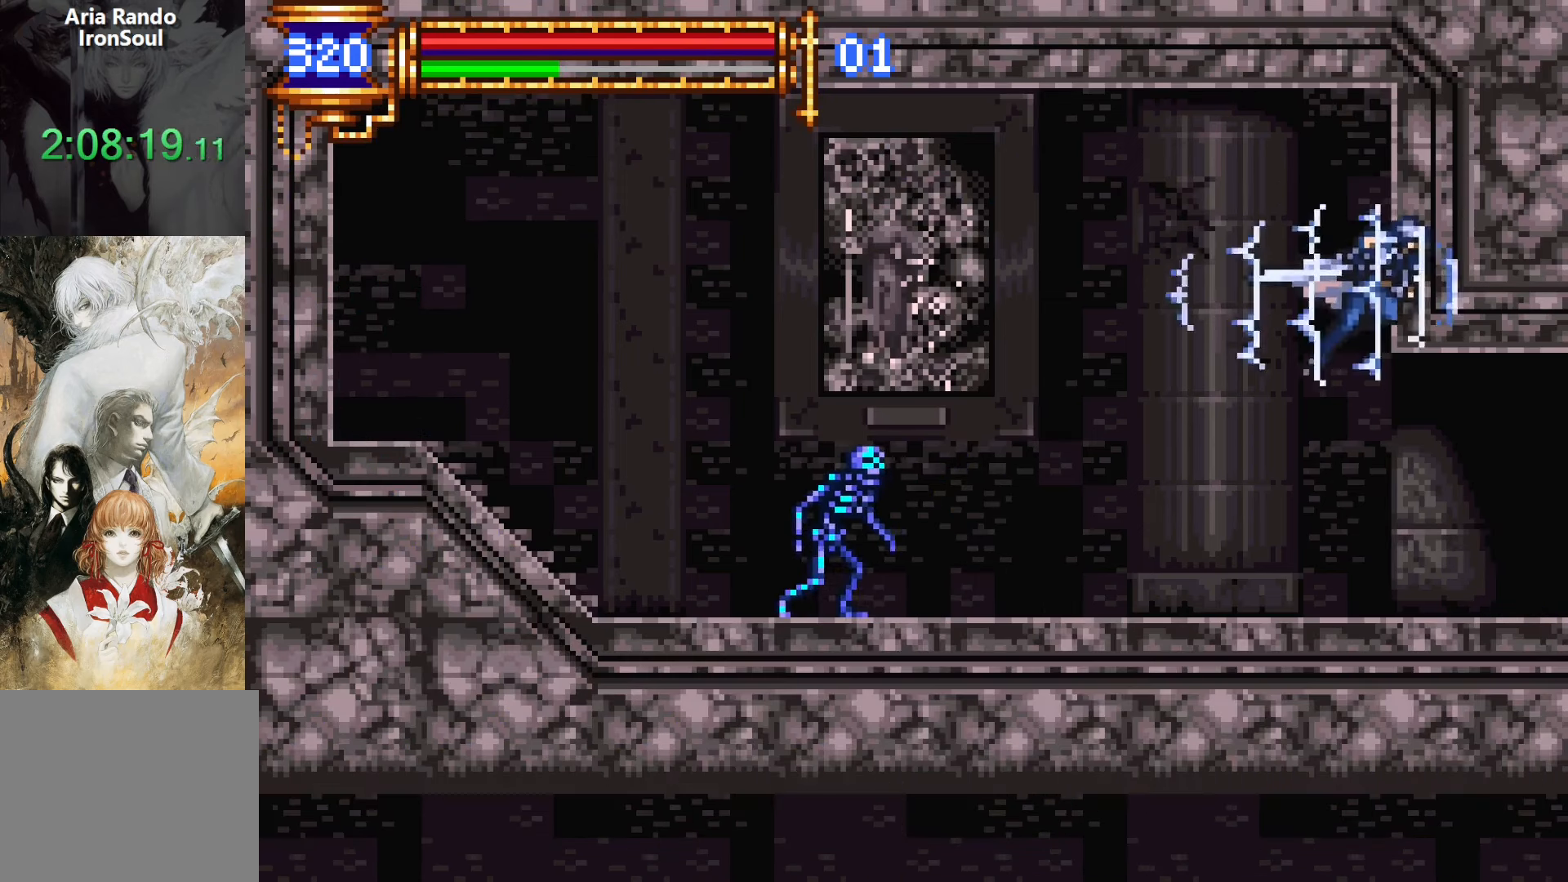
{"buttons": ["DPAD_RIGHT"], "events": [[467, "R1", "up"]]}
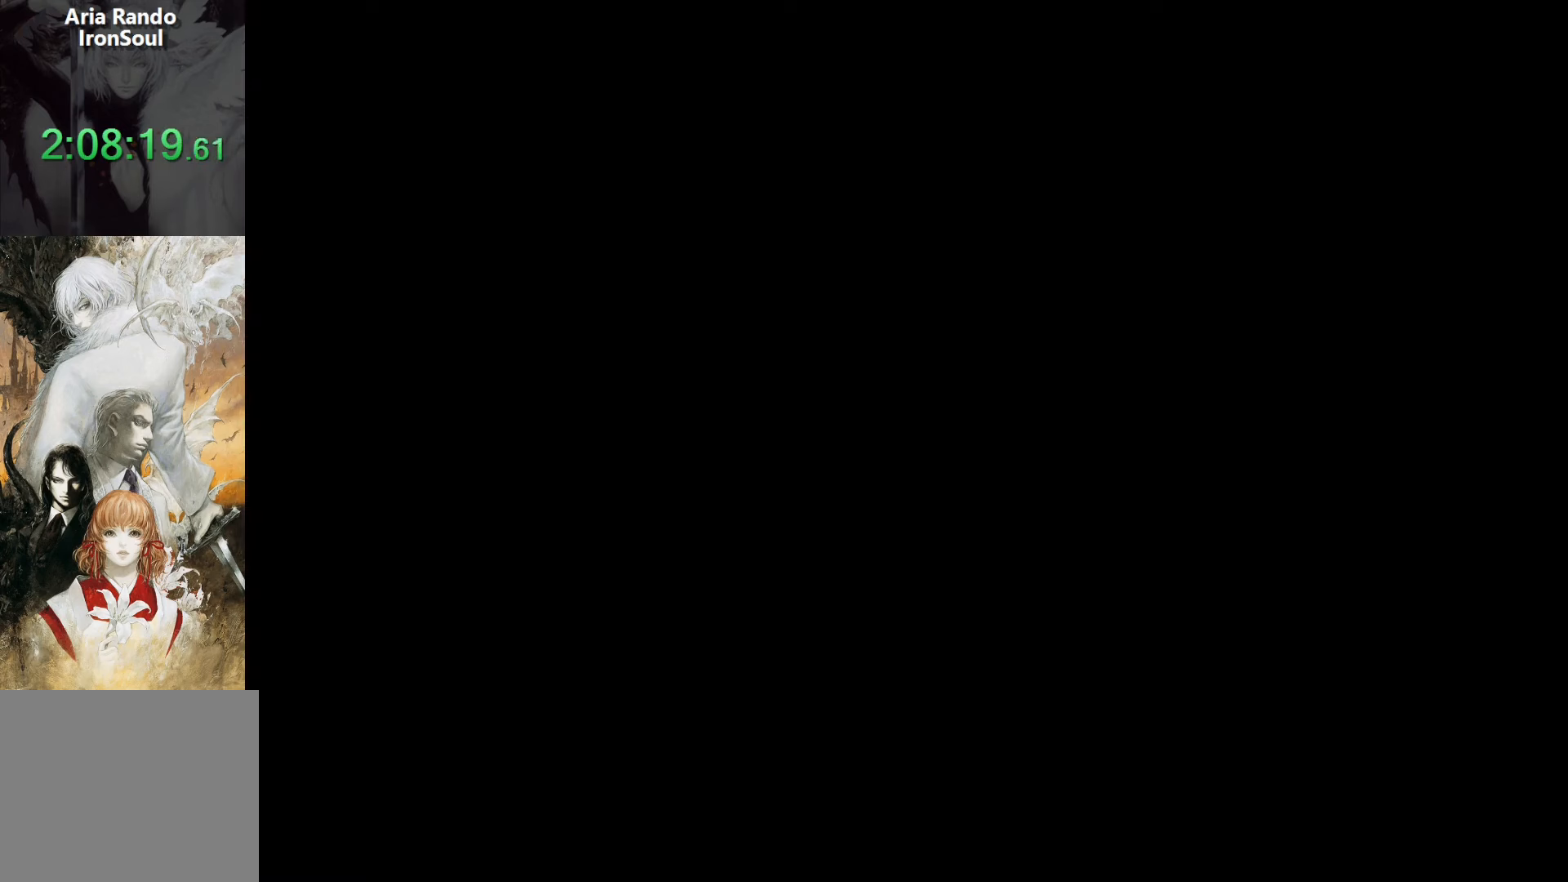
{"buttons": ["DPAD_RIGHT"], "events": [[100, "R1", "down"], [217, "R1", "up"]]}
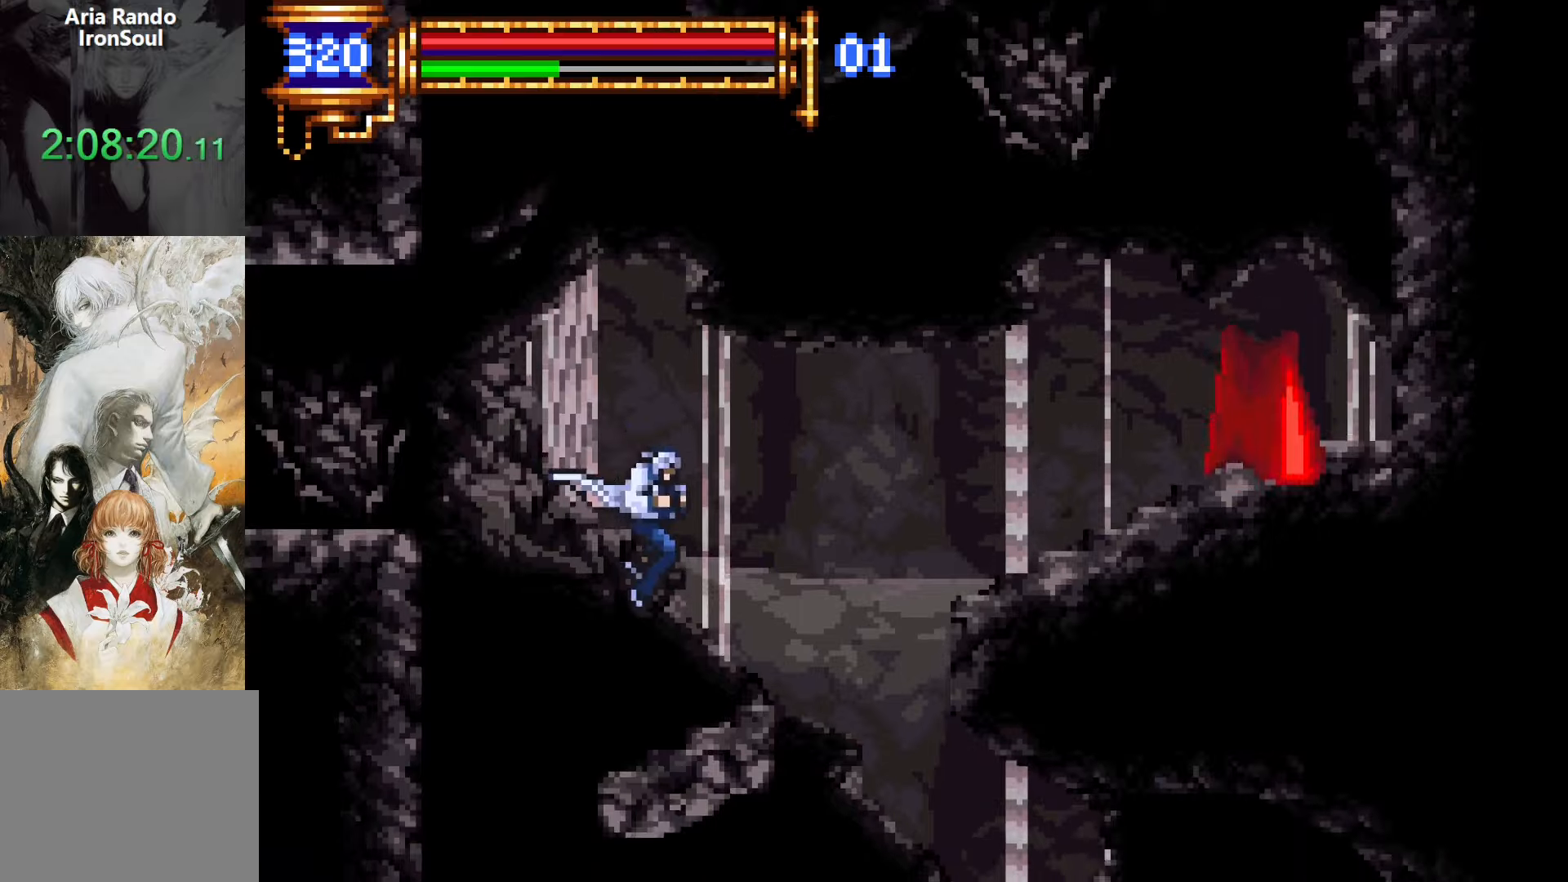
{"buttons": ["R1", "DPAD_RIGHT"], "events": [[83, "DPAD_RIGHT", "up"], [250, "DPAD_RIGHT", "down"], [283, "R1", "down"]]}
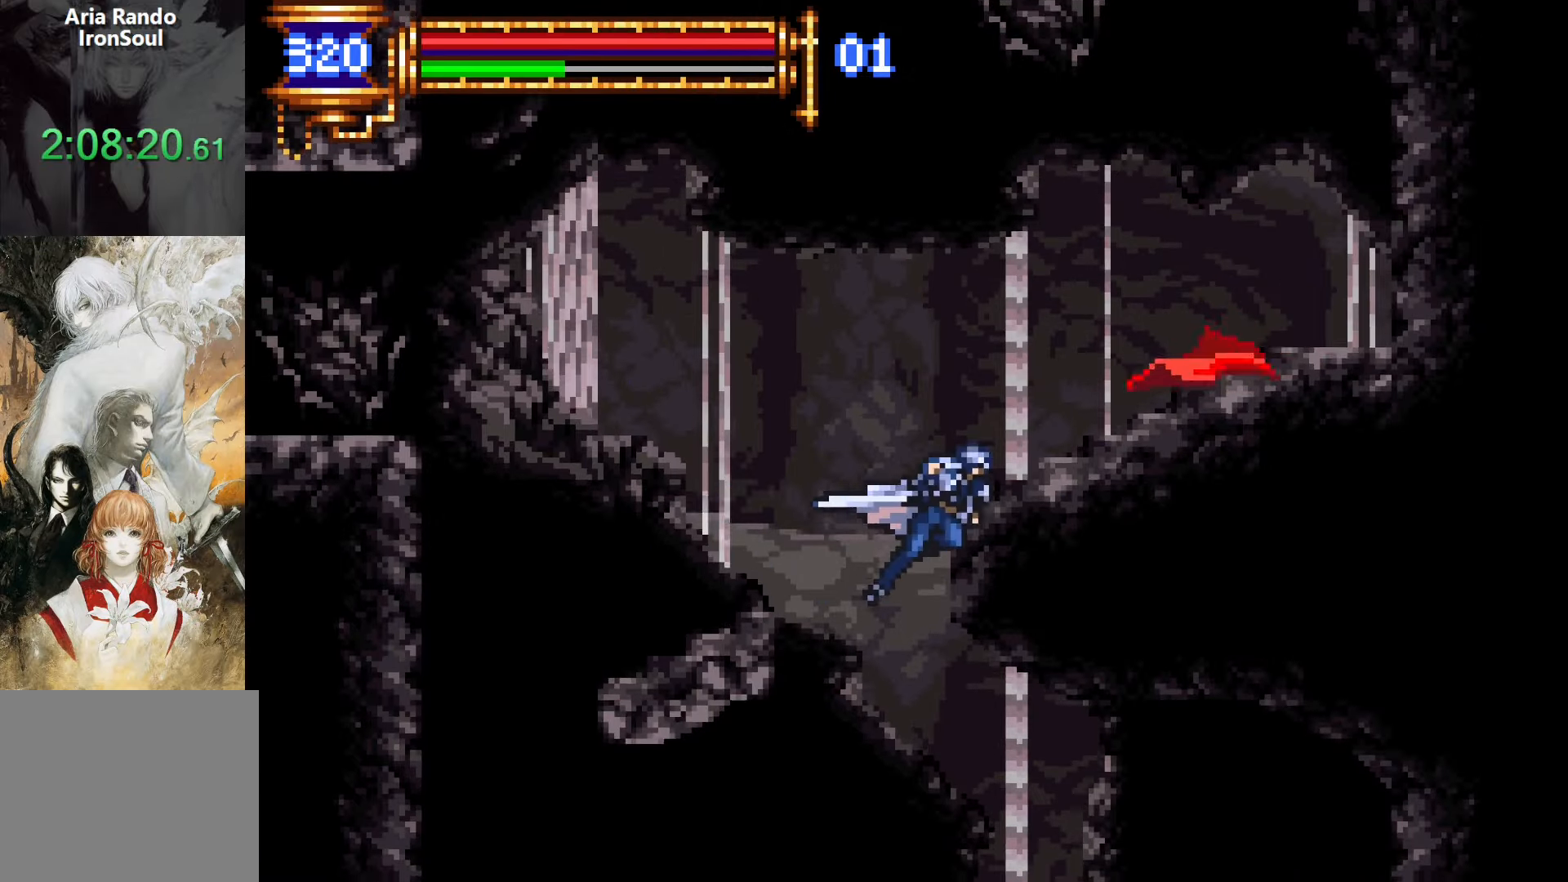
{"buttons": ["R1", "DPAD_RIGHT"], "events": [[367, "CROSS", "down"], [417, "CROSS", "up"]]}
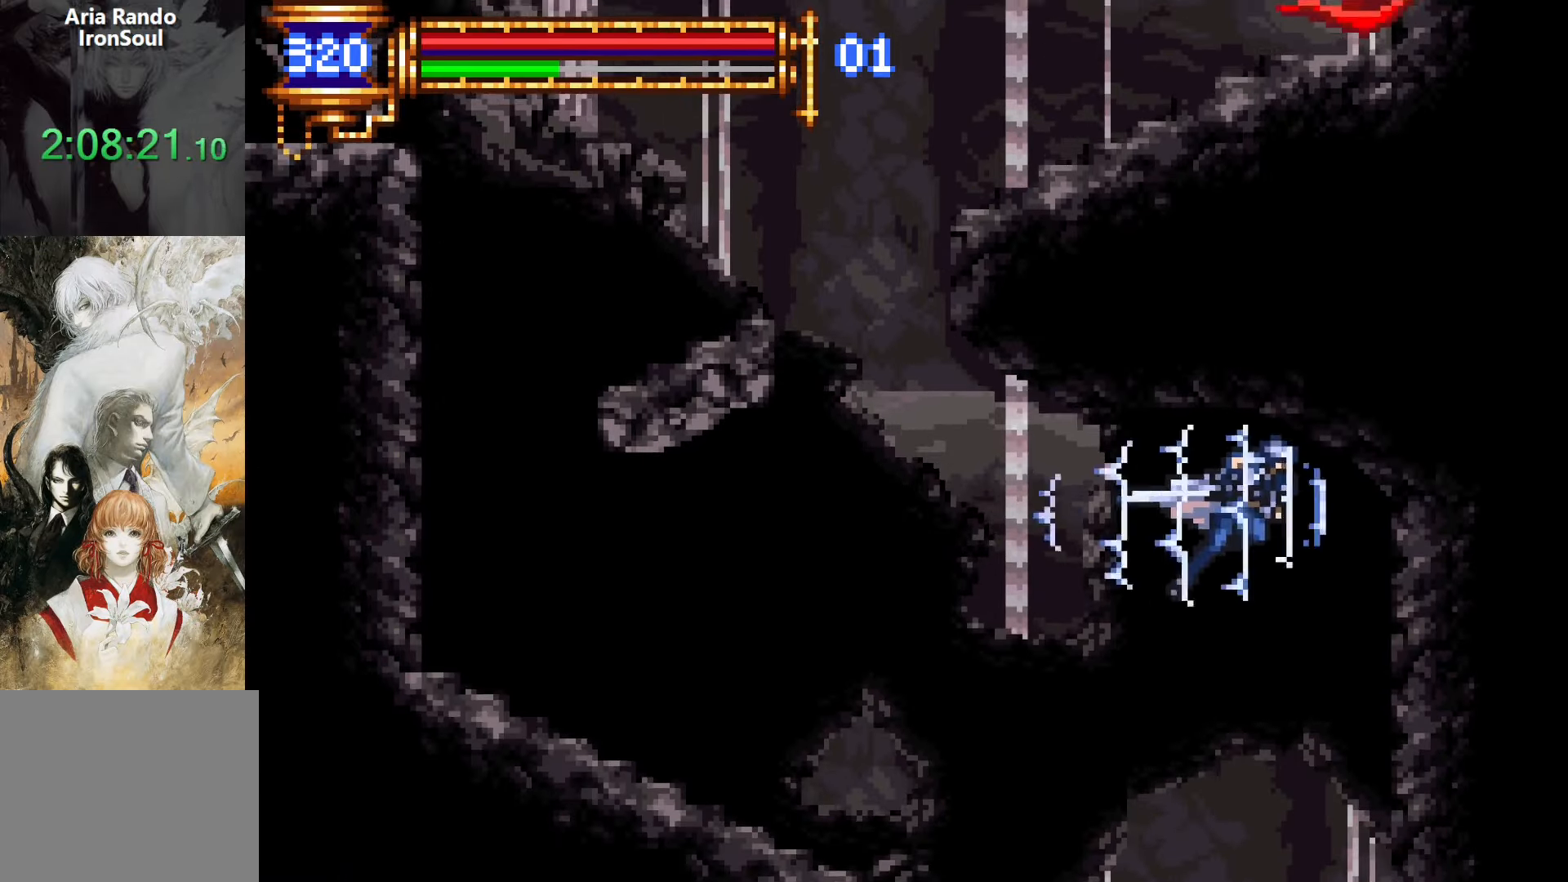
{"buttons": ["R1", "DPAD_RIGHT"], "events": []}
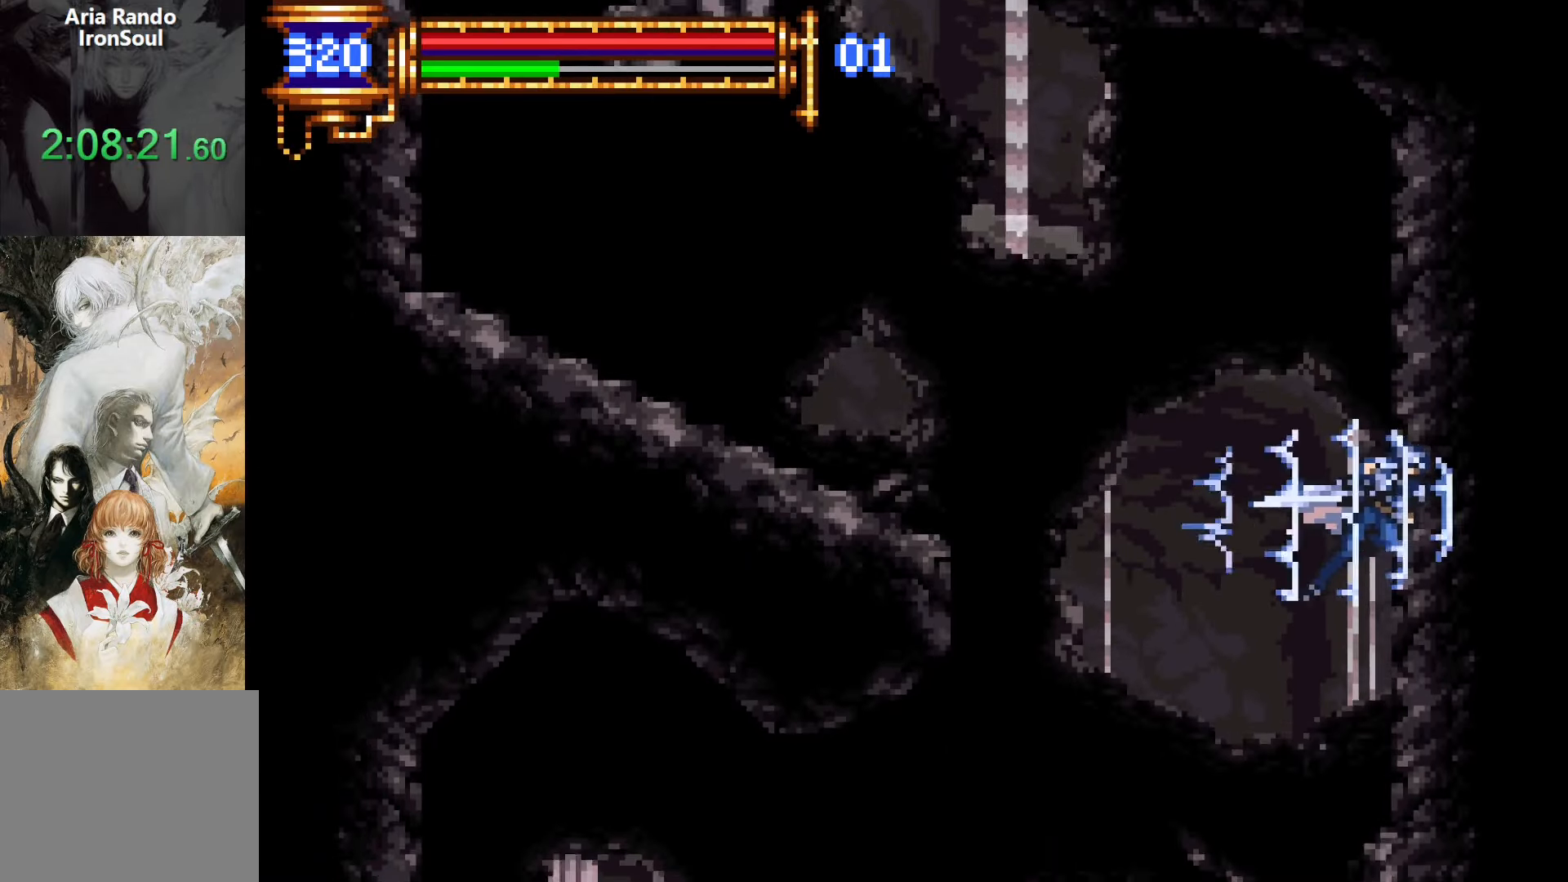
{"buttons": ["R1", "DPAD_LEFT"], "events": [[200, "DPAD_RIGHT", "up"], [417, "DPAD_LEFT", "down"]]}
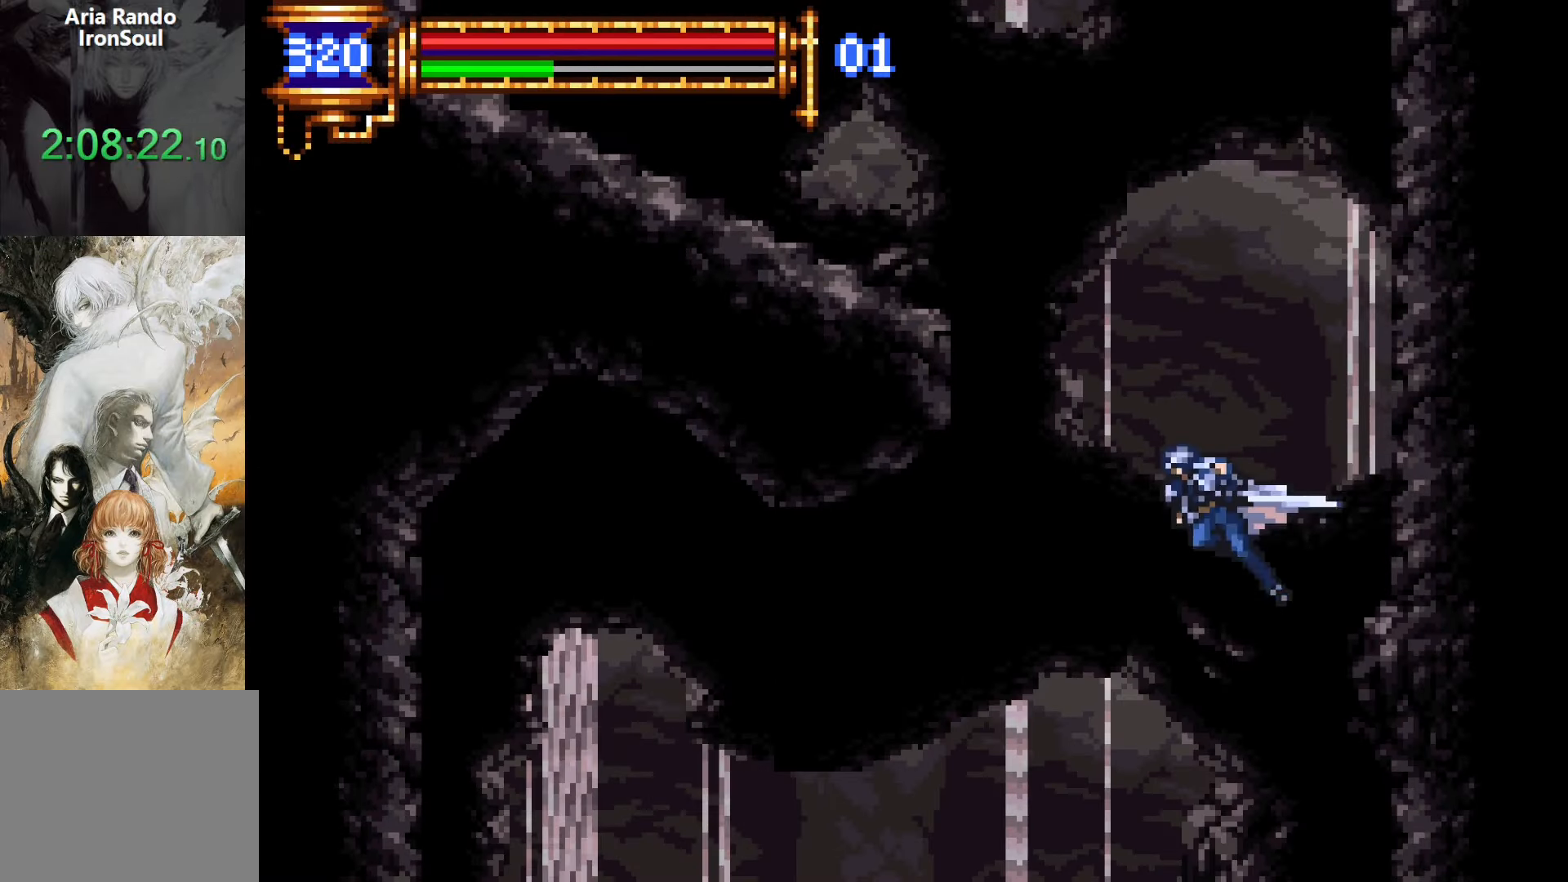
{"buttons": ["R1", "DPAD_LEFT"], "events": [[217, "CROSS", "down"], [283, "CROSS", "up"]]}
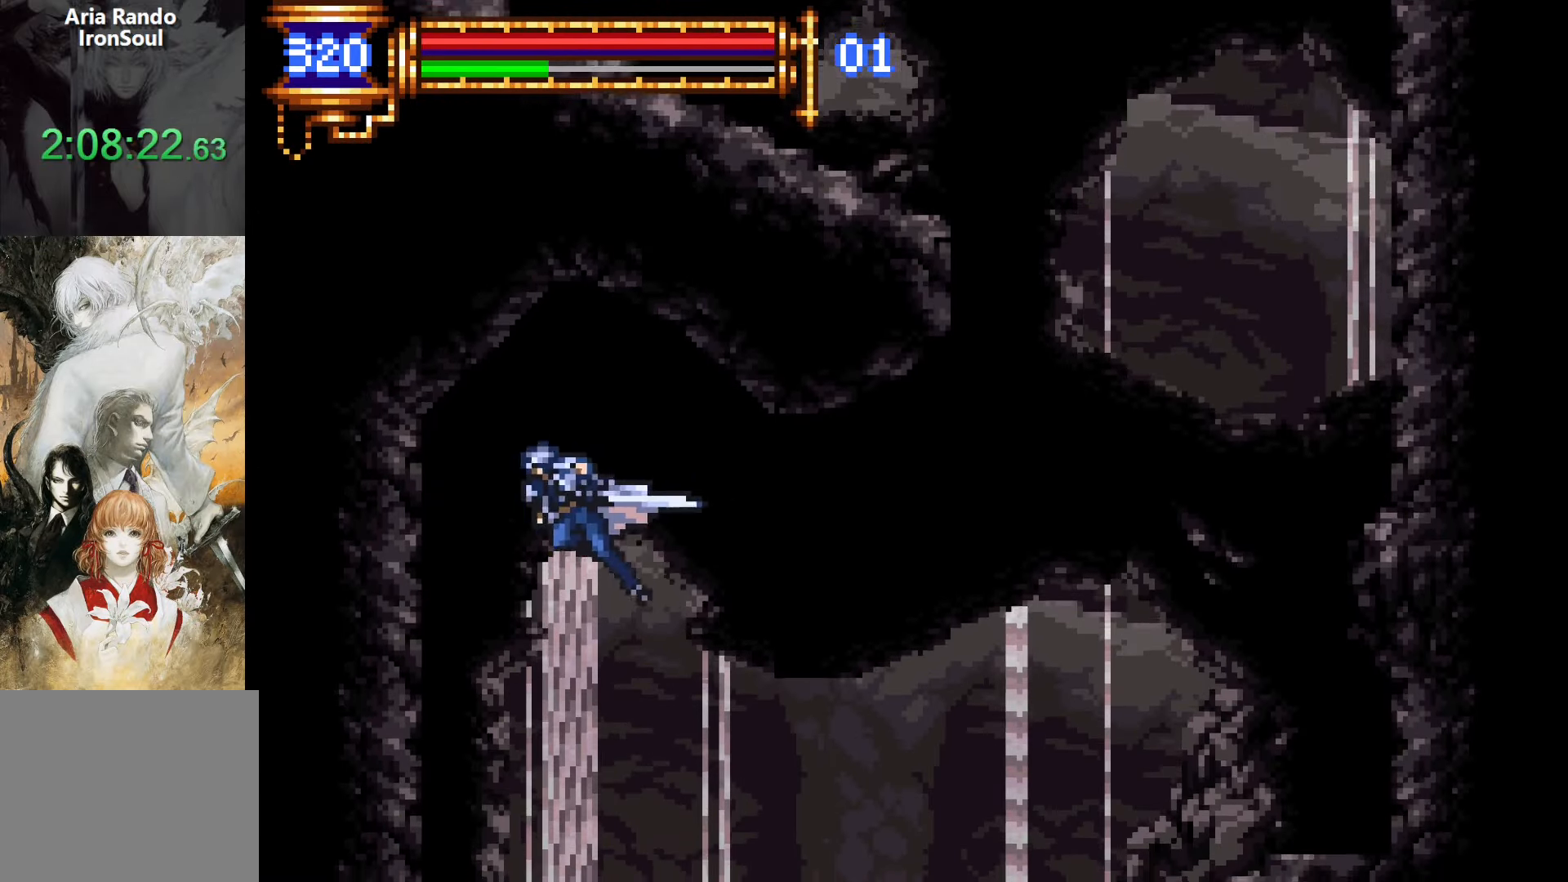
{"buttons": ["R1", "DPAD_LEFT"], "events": []}
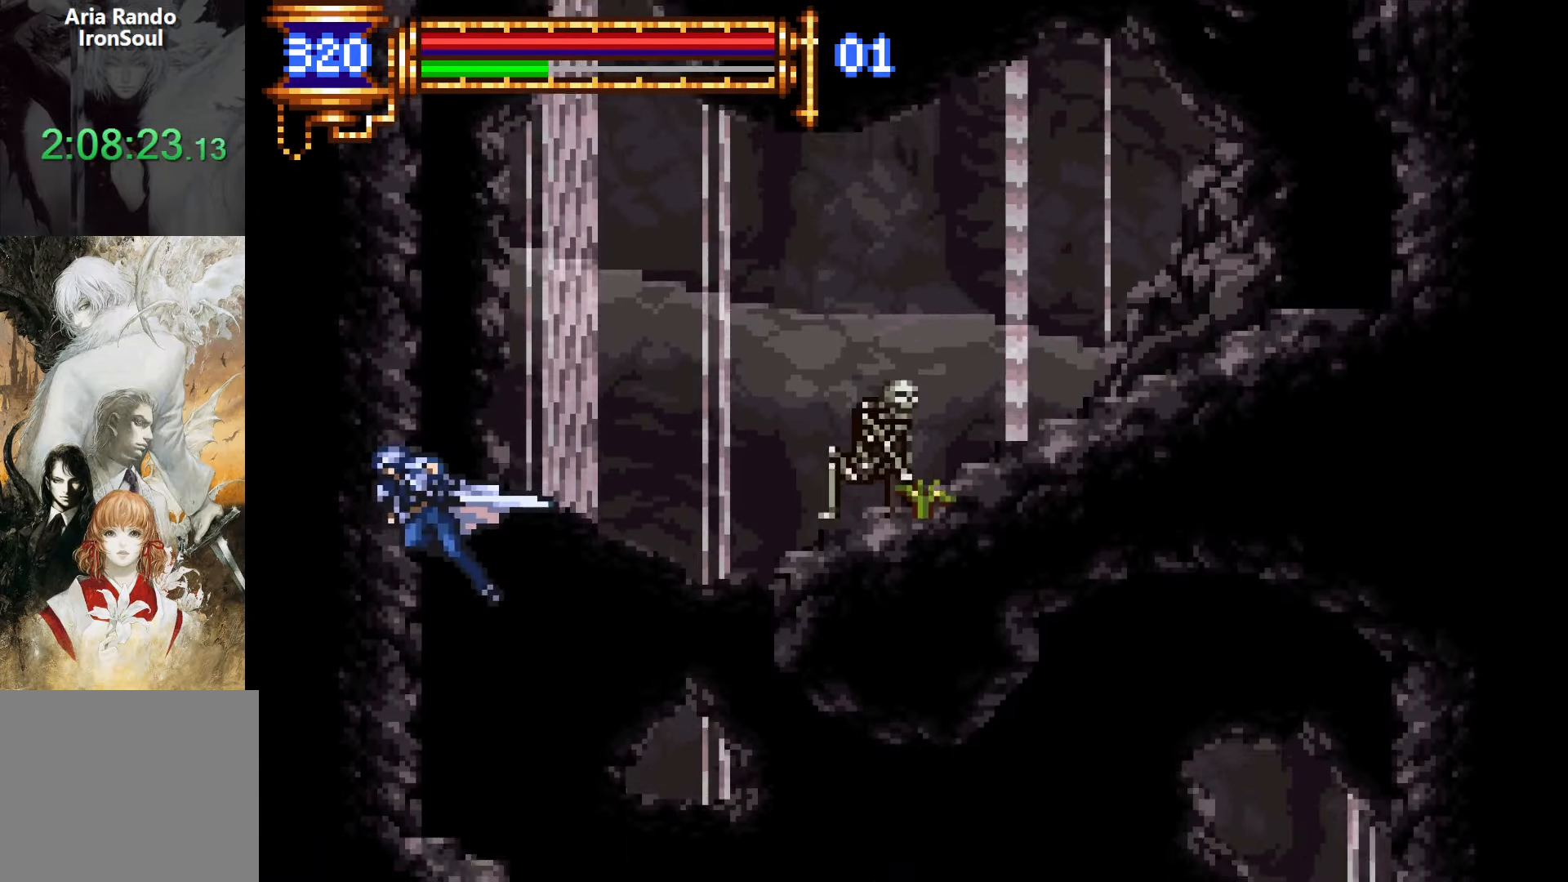
{"buttons": ["R1", "DPAD_RIGHT"], "events": [[50, "DPAD_LEFT", "up"], [67, "R1", "up"], [167, "DPAD_RIGHT", "down"], [317, "R1", "down"]]}
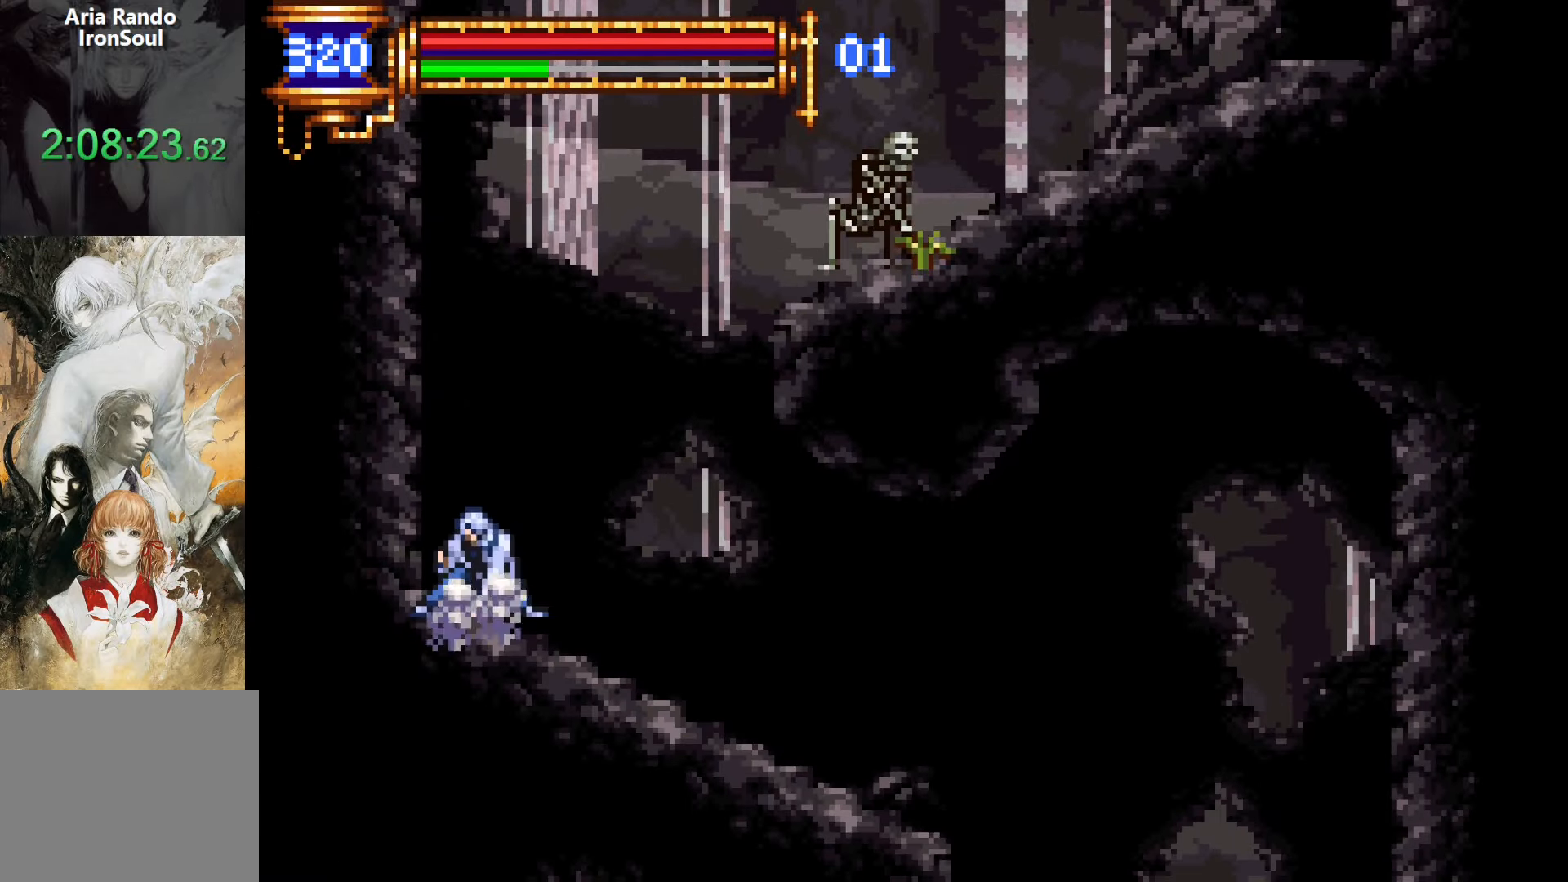
{"buttons": ["R1", "DPAD_RIGHT"], "events": []}
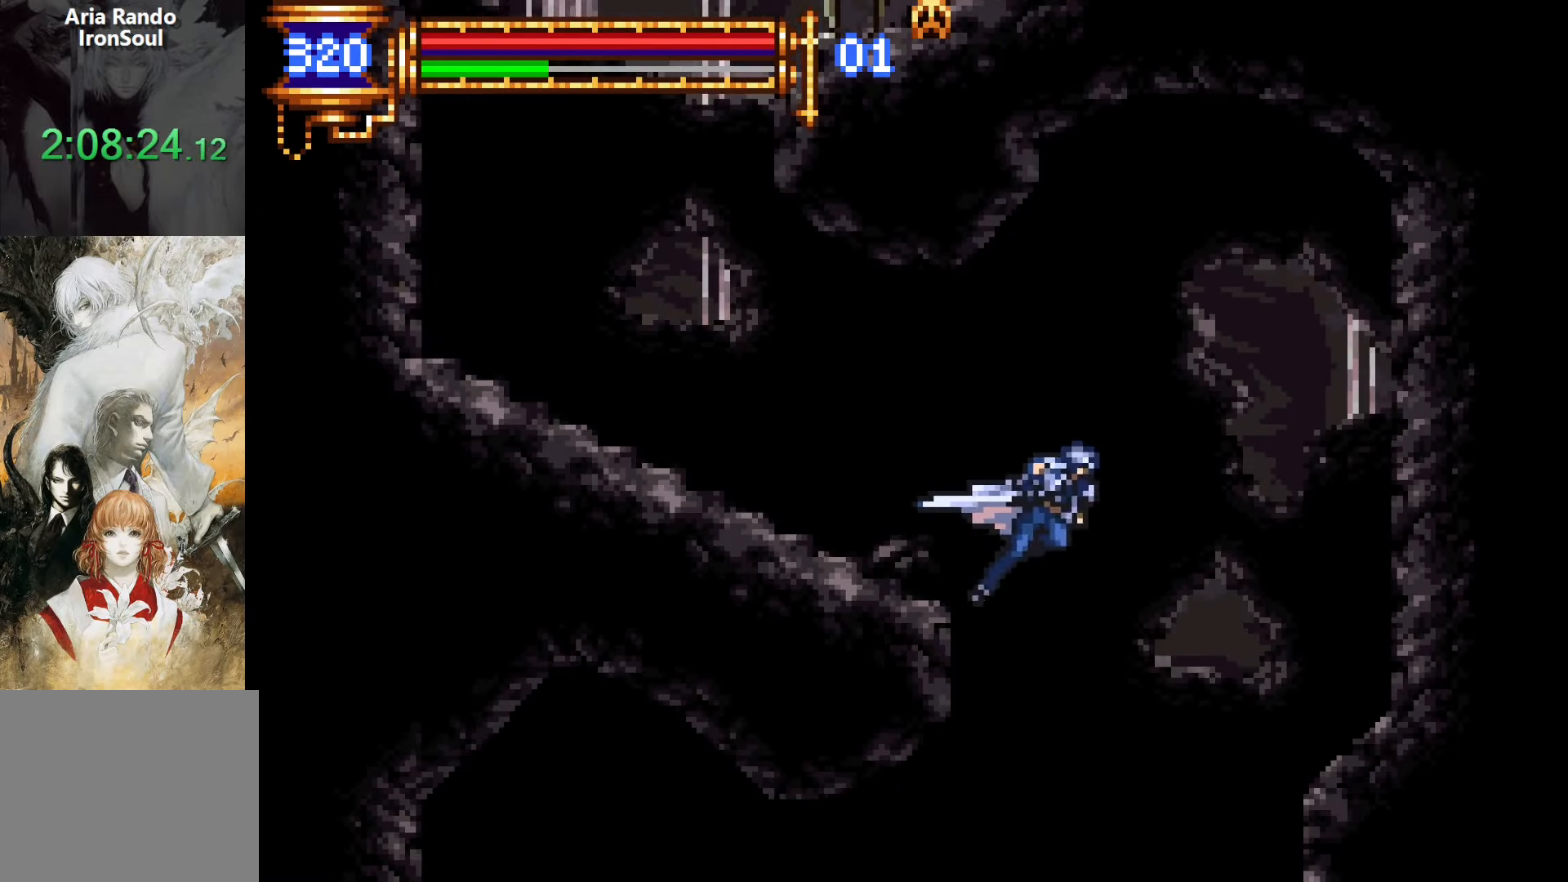
{"buttons": ["R1", "DPAD_LEFT"], "events": [[83, "DPAD_RIGHT", "up"], [83, "R1", "up"], [133, "DPAD_LEFT", "down"], [300, "R1", "down"]]}
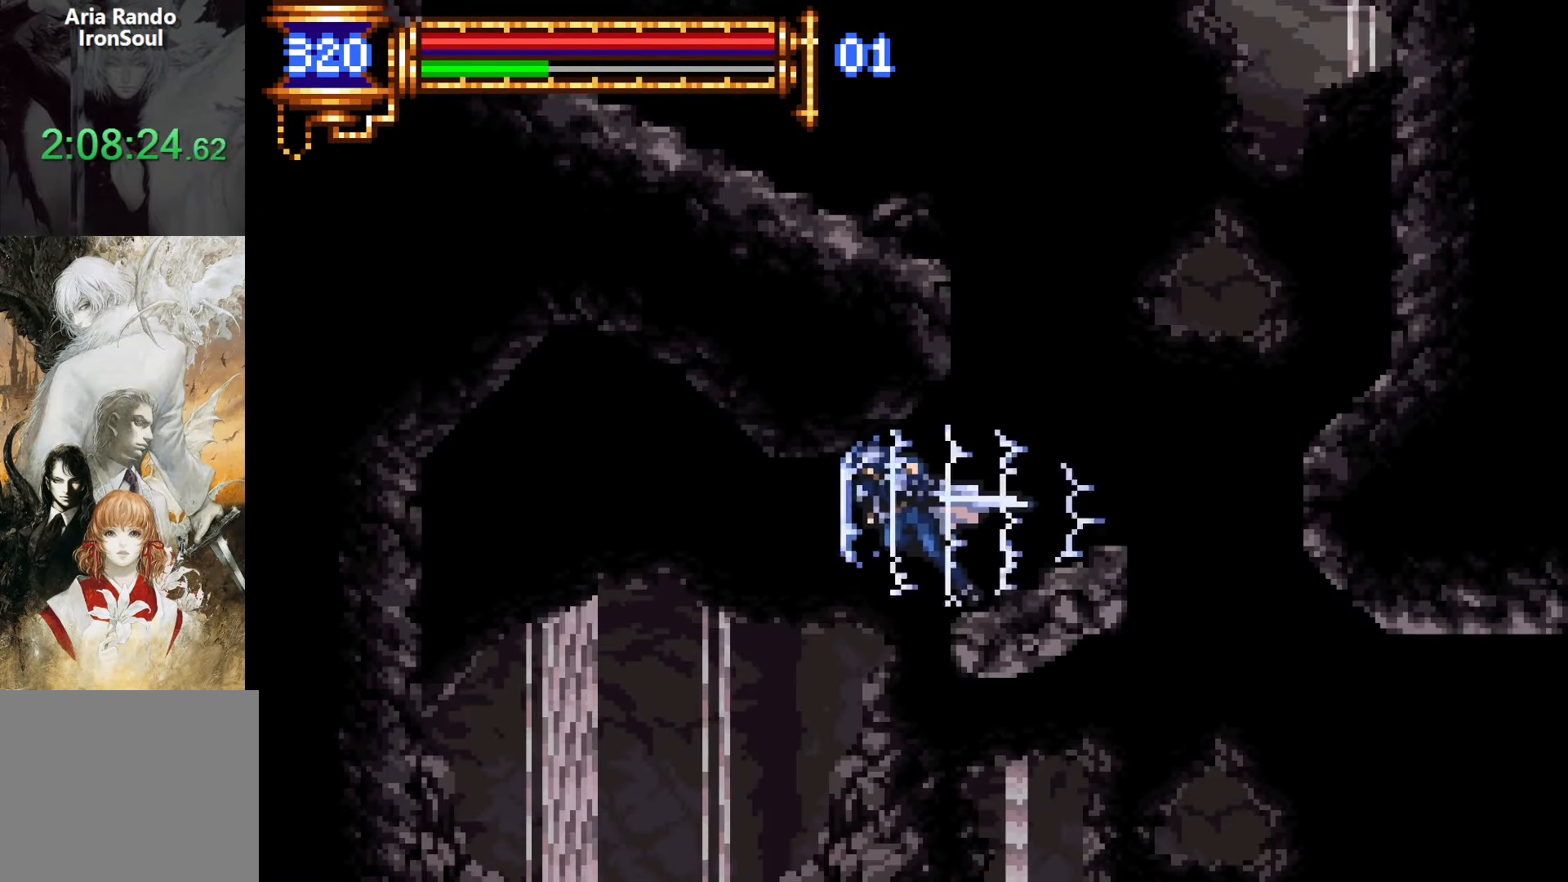
{"buttons": [], "events": [[17, "R1", "up"], [217, "DPAD_LEFT", "up"]]}
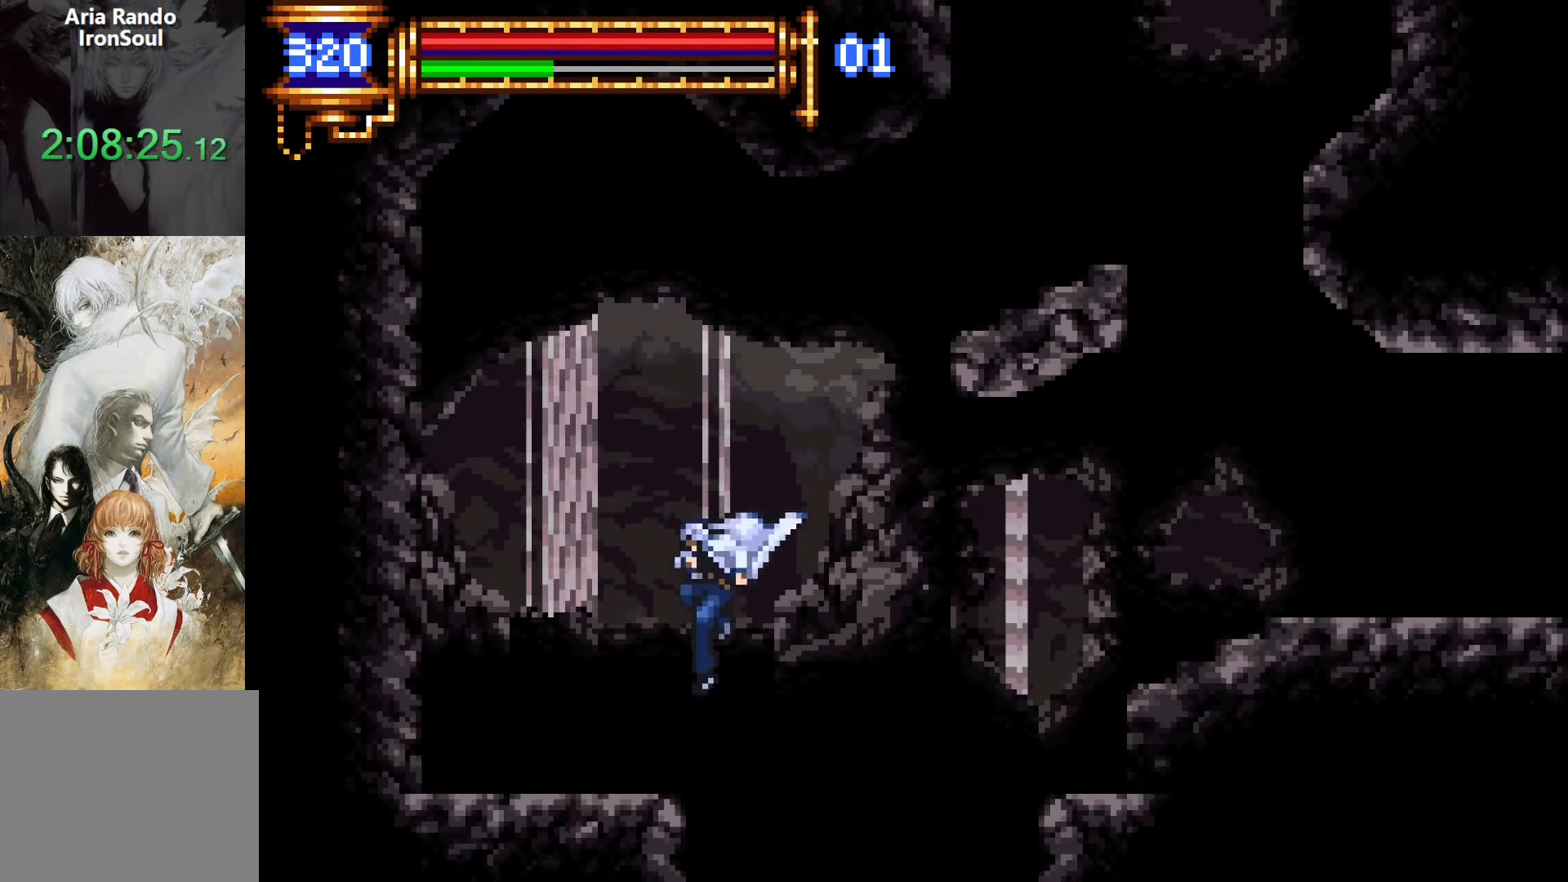
{"buttons": [], "events": []}
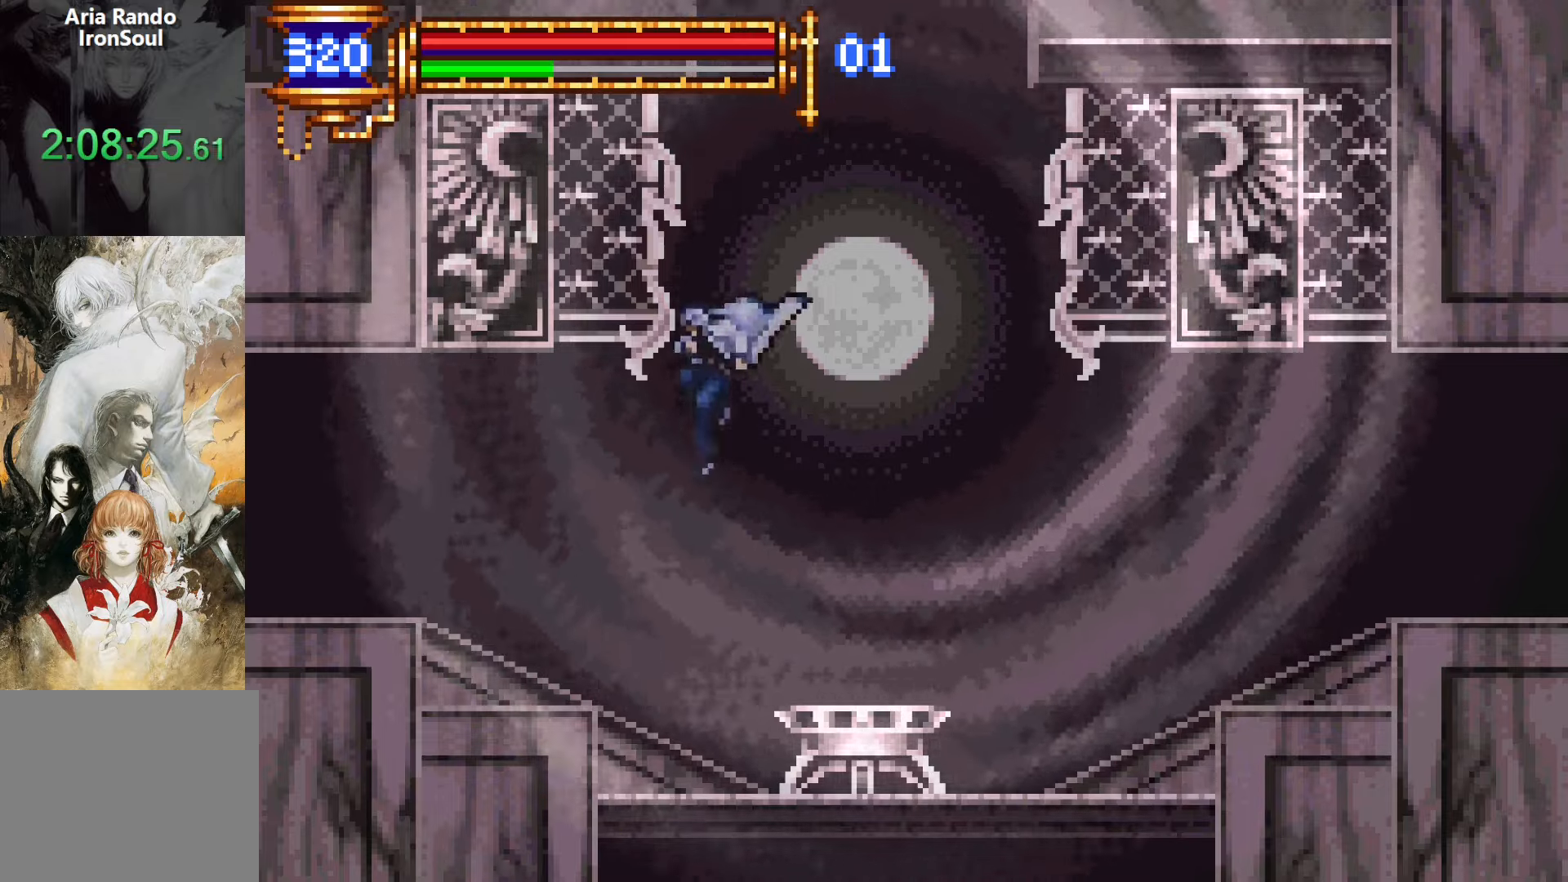
{"buttons": [], "events": []}
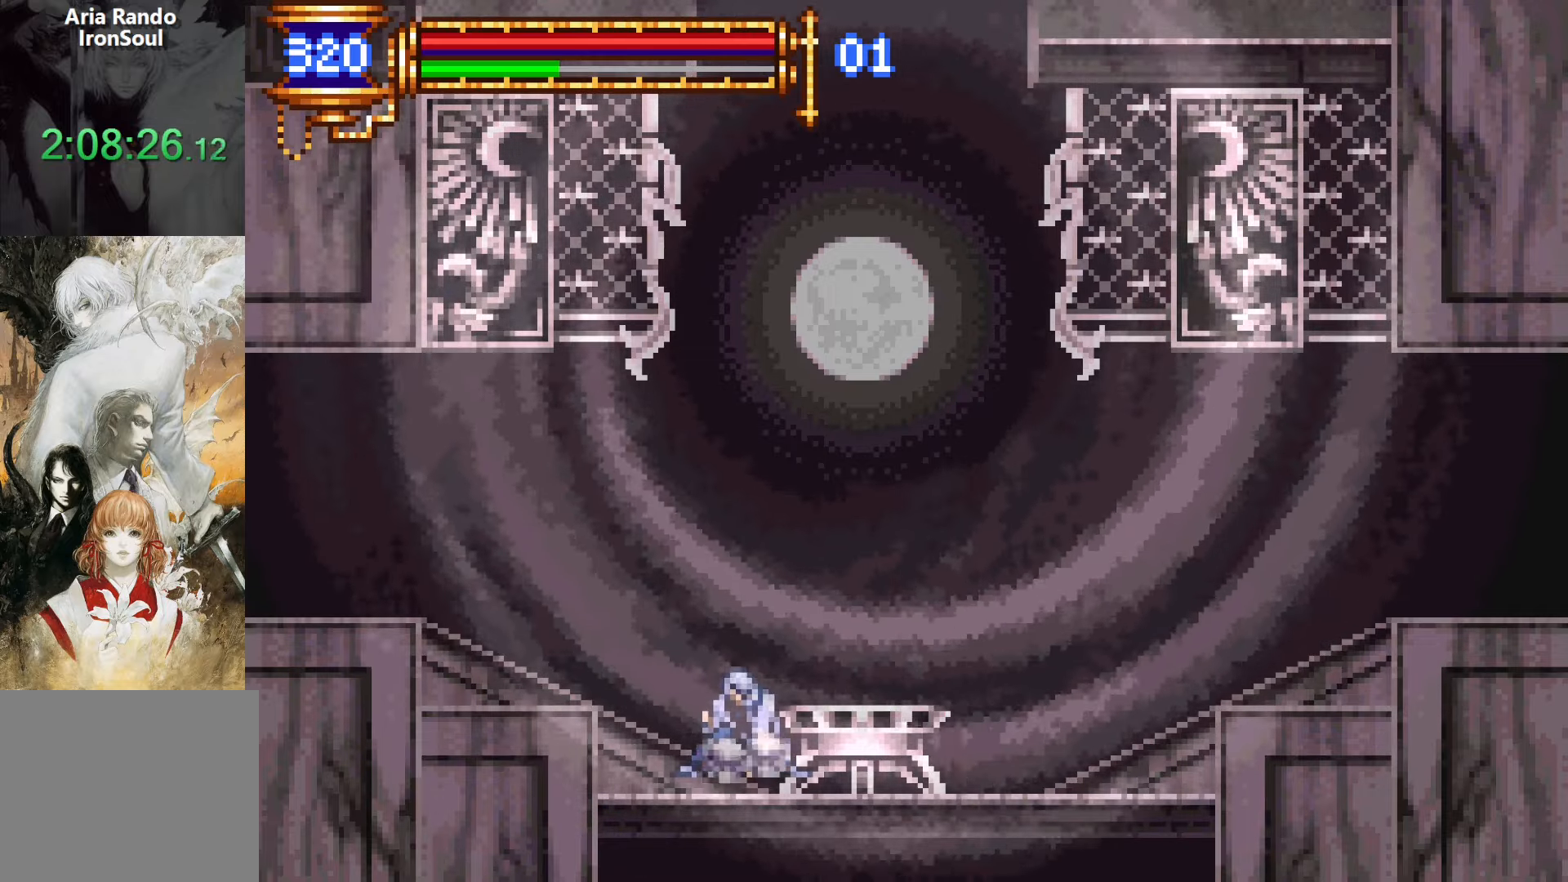
{"buttons": [], "events": [[183, "DPAD_RIGHT", "down"], [450, "DPAD_RIGHT", "up"]]}
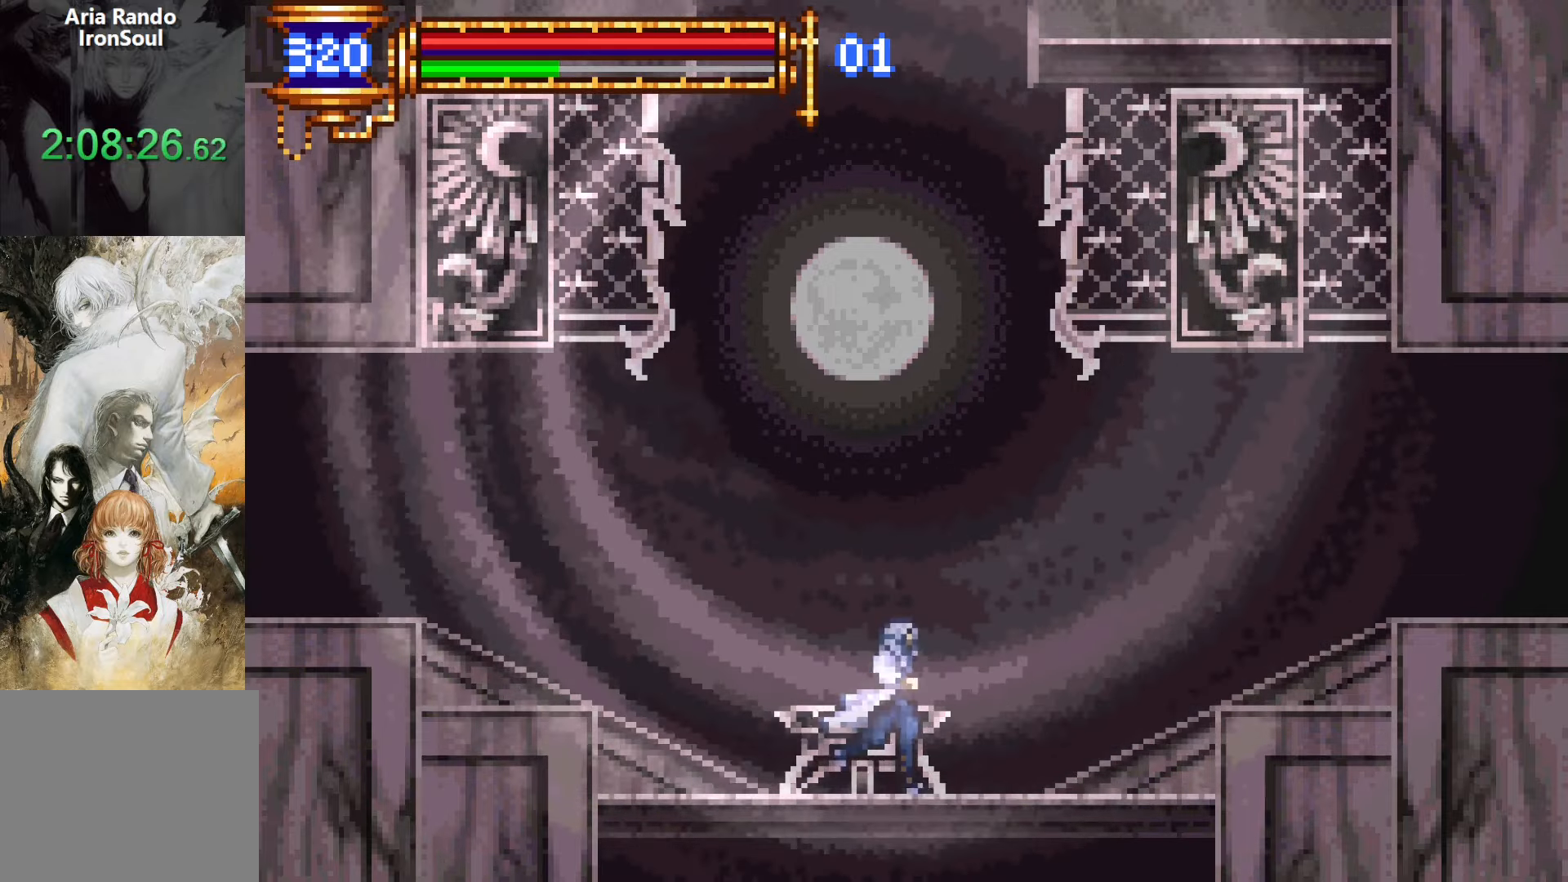
{"buttons": ["DPAD_UP"], "events": [[400, "DPAD_UP", "down"]]}
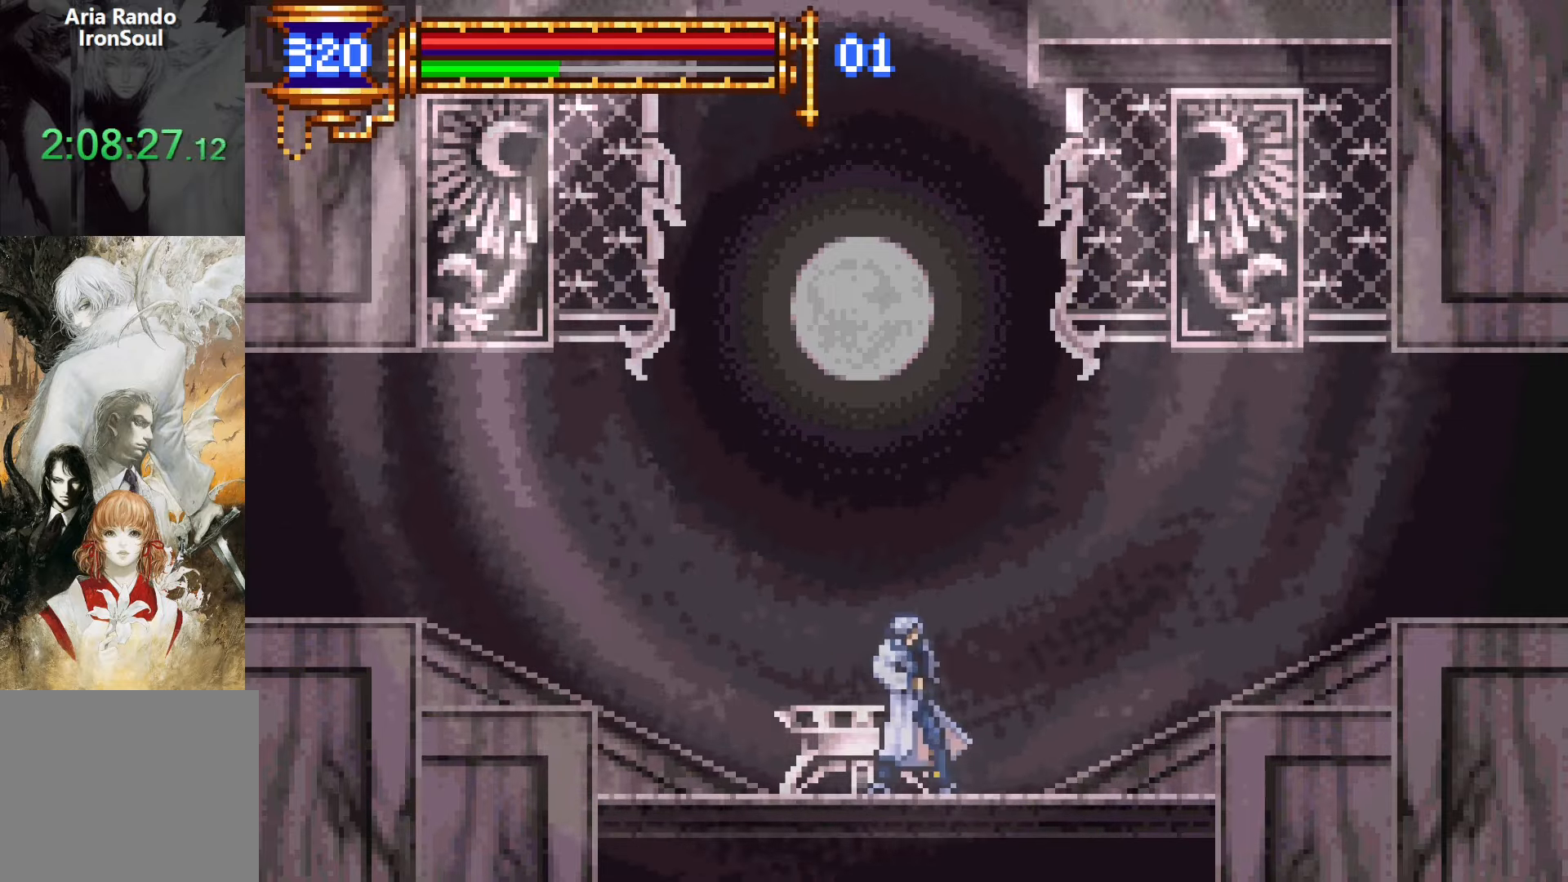
{"buttons": [], "events": [[33, "DPAD_UP", "up"], [116, "DPAD_UP", "down"], [200, "DPAD_UP", "up"]]}
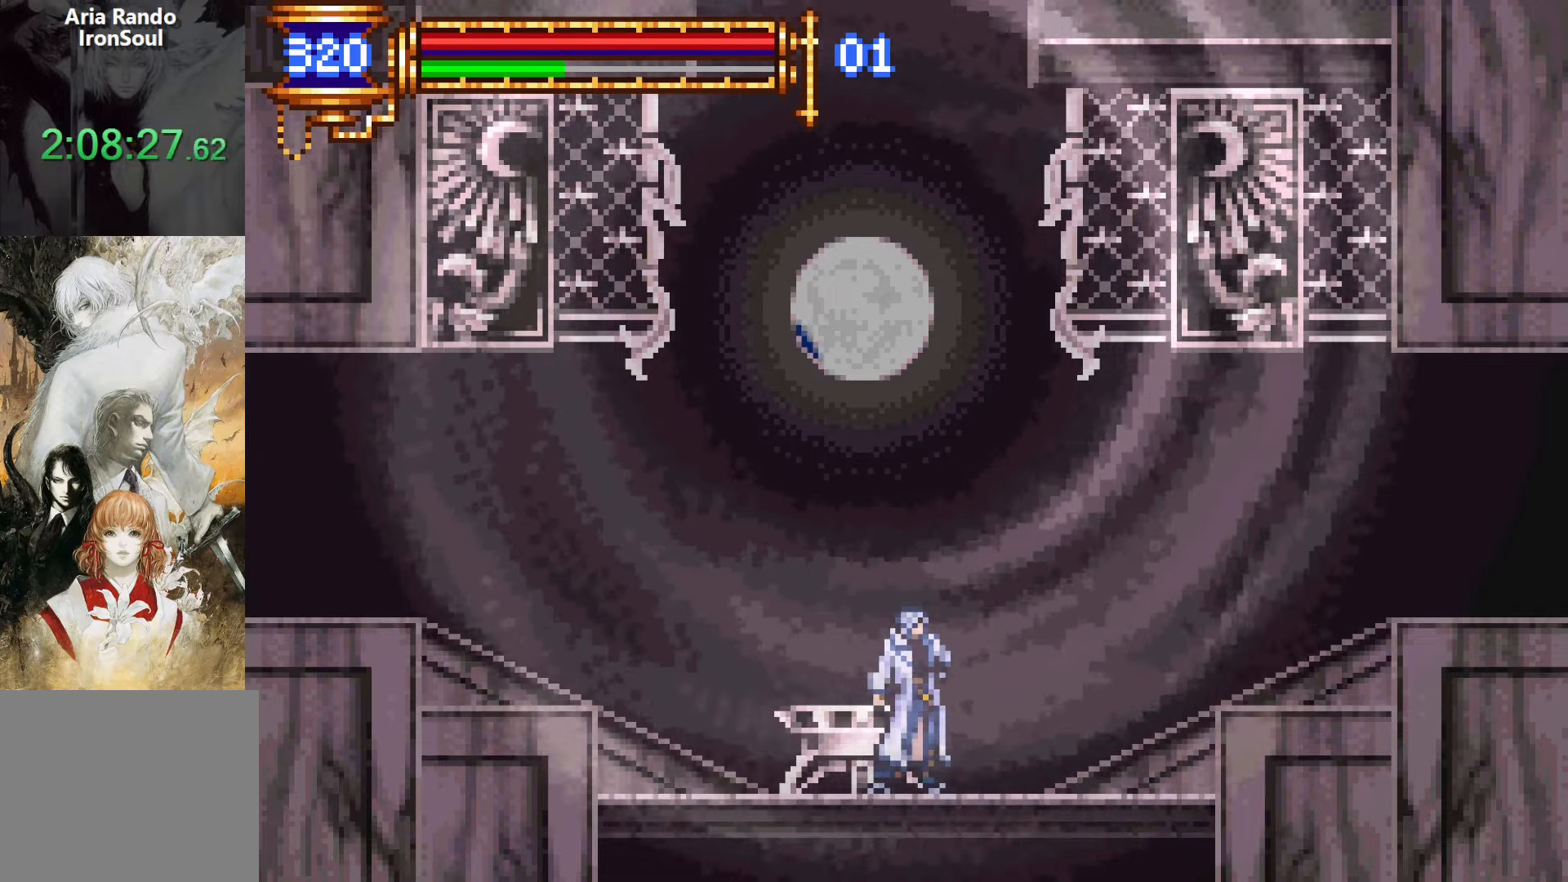
{"buttons": [], "events": []}
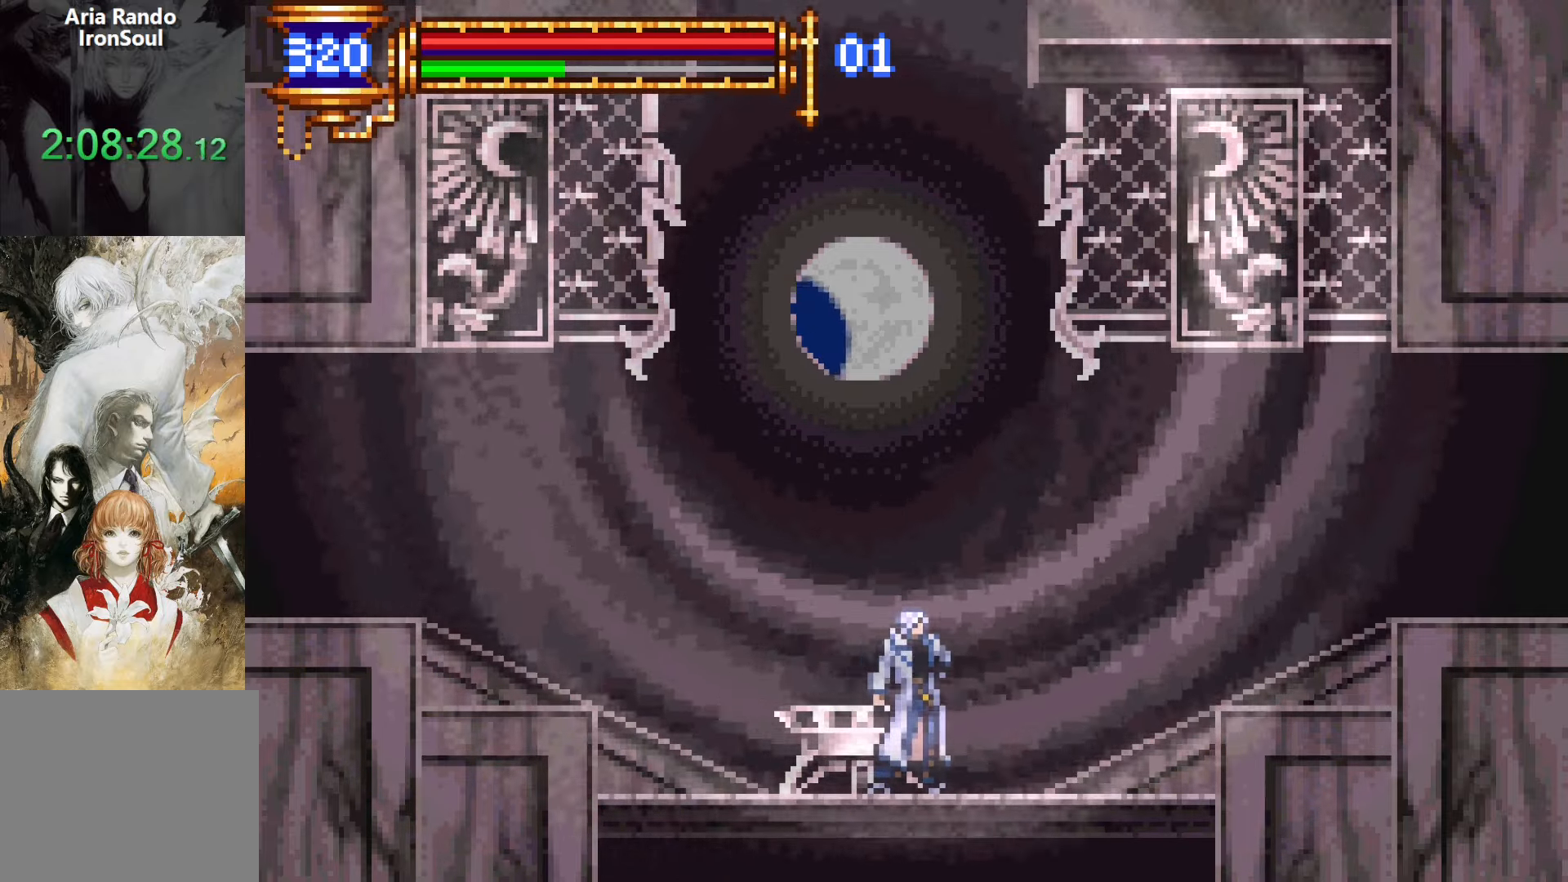
{"buttons": [], "events": []}
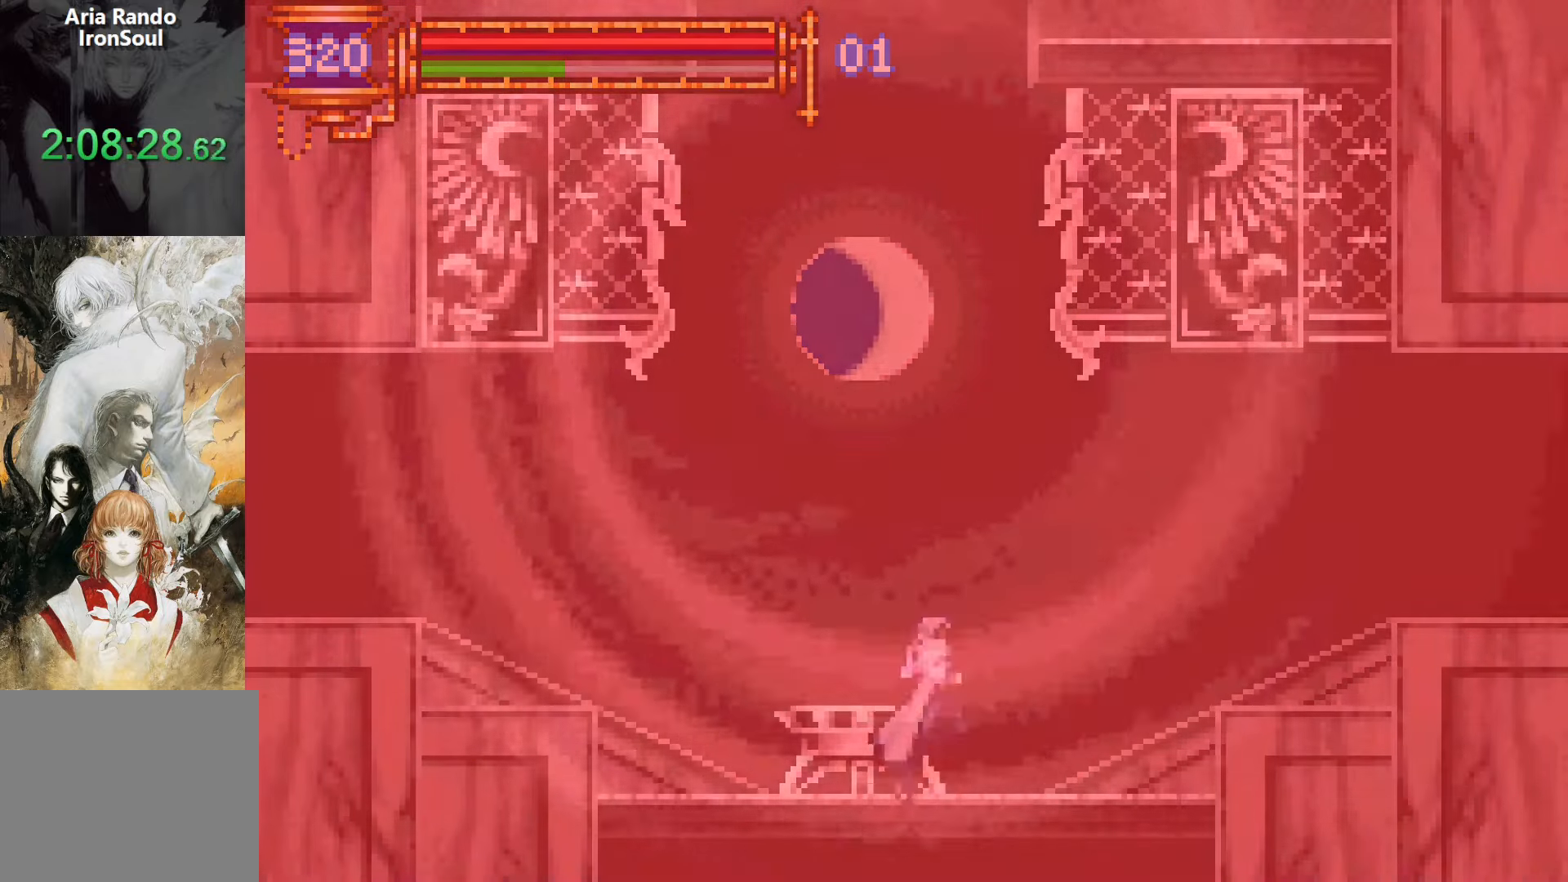
{"buttons": [], "events": []}
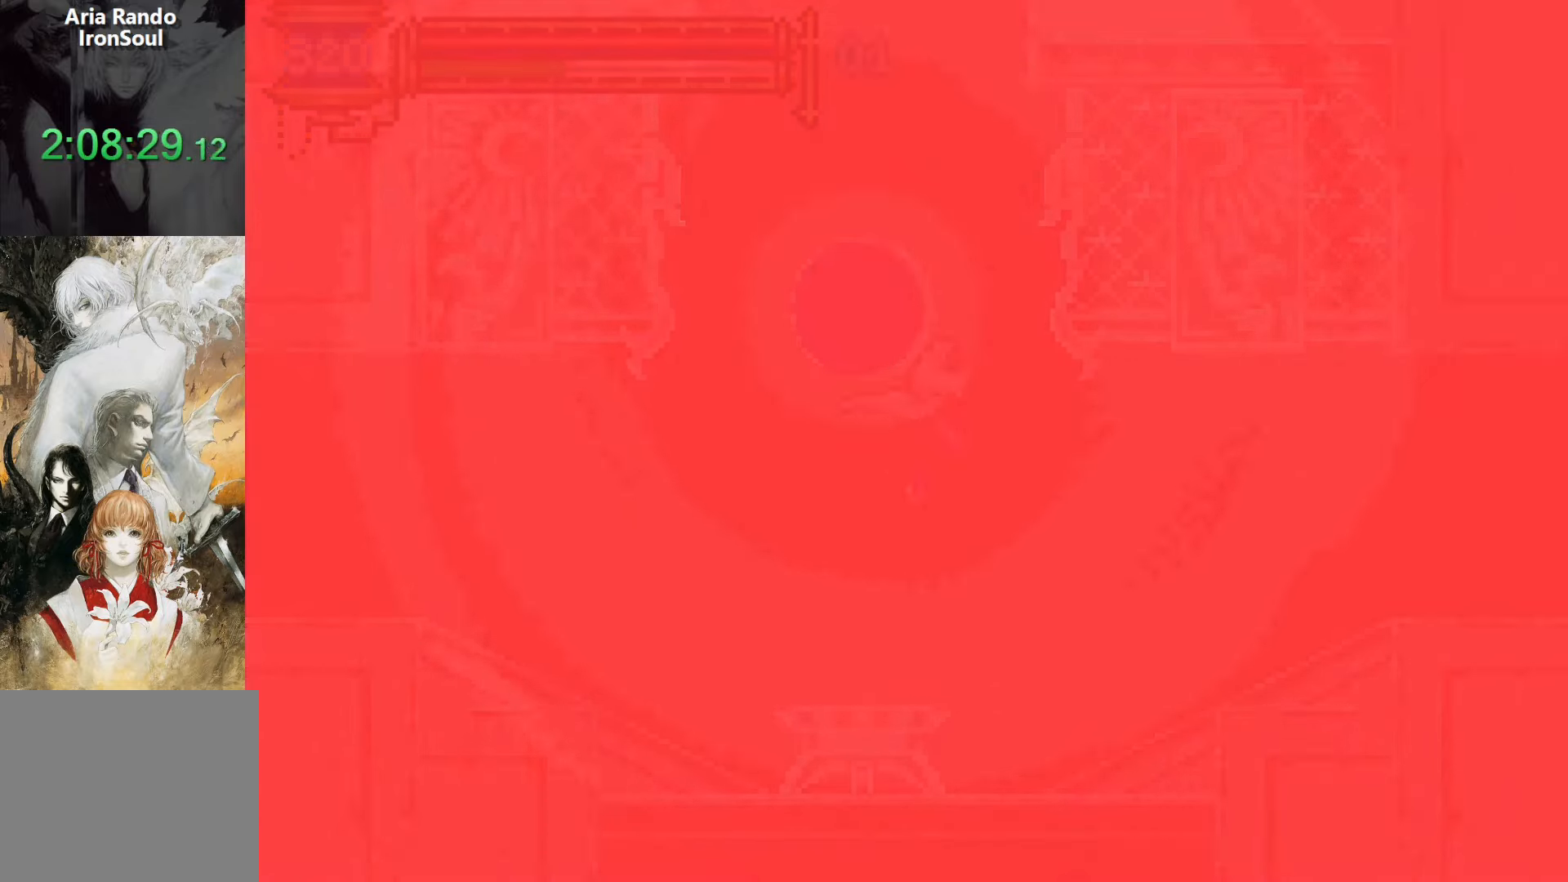
{"buttons": ["R1", "DPAD_RIGHT"], "events": [[400, "DPAD_RIGHT", "down"], [466, "R1", "down"]]}
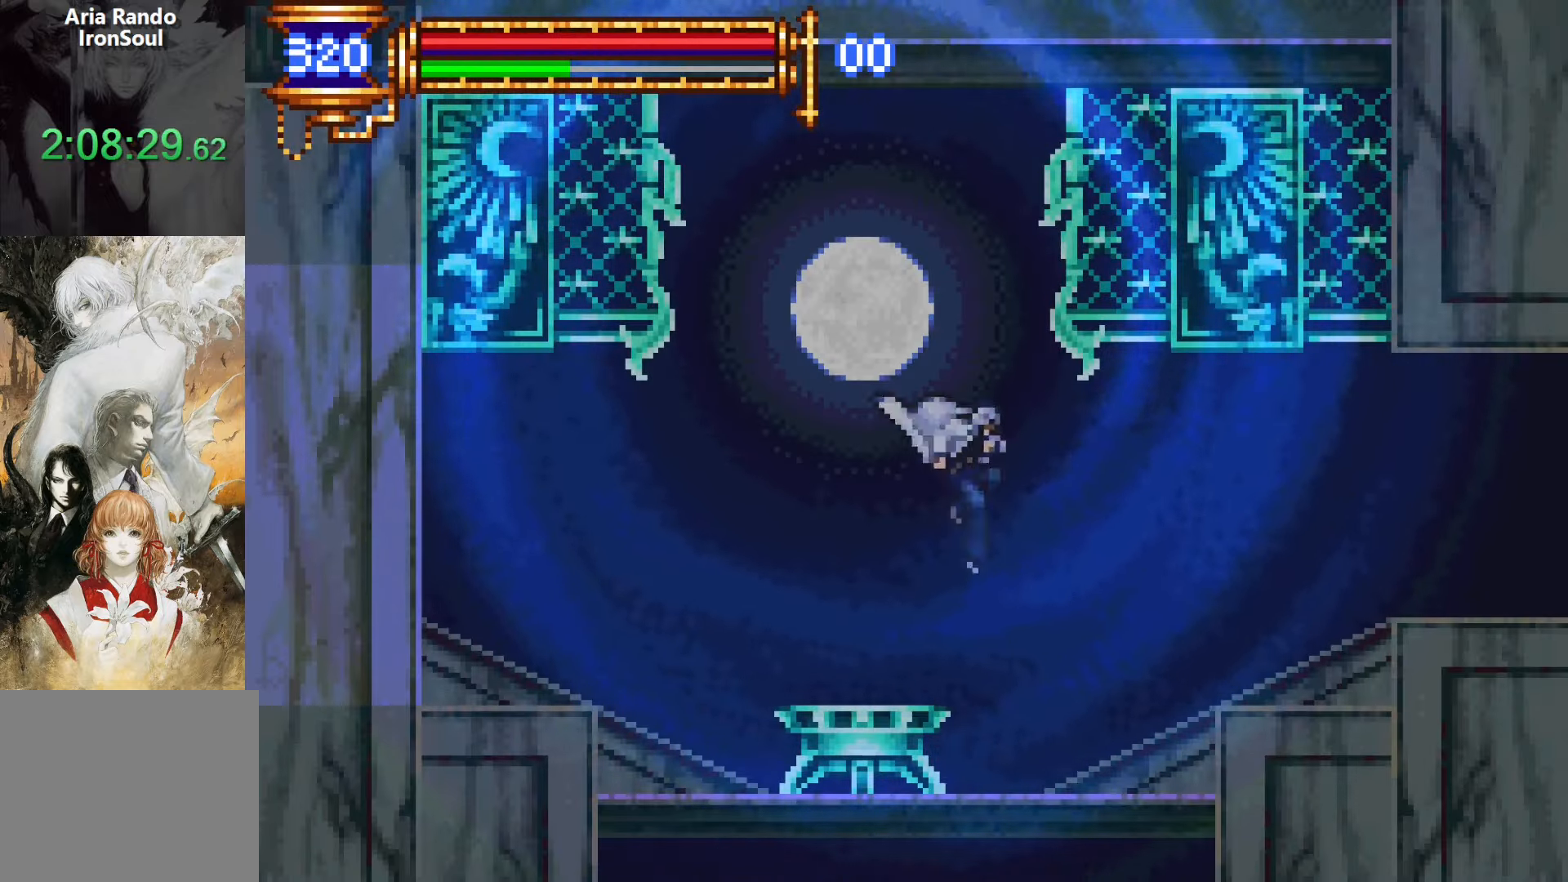
{"buttons": ["R1", "DPAD_RIGHT"], "events": []}